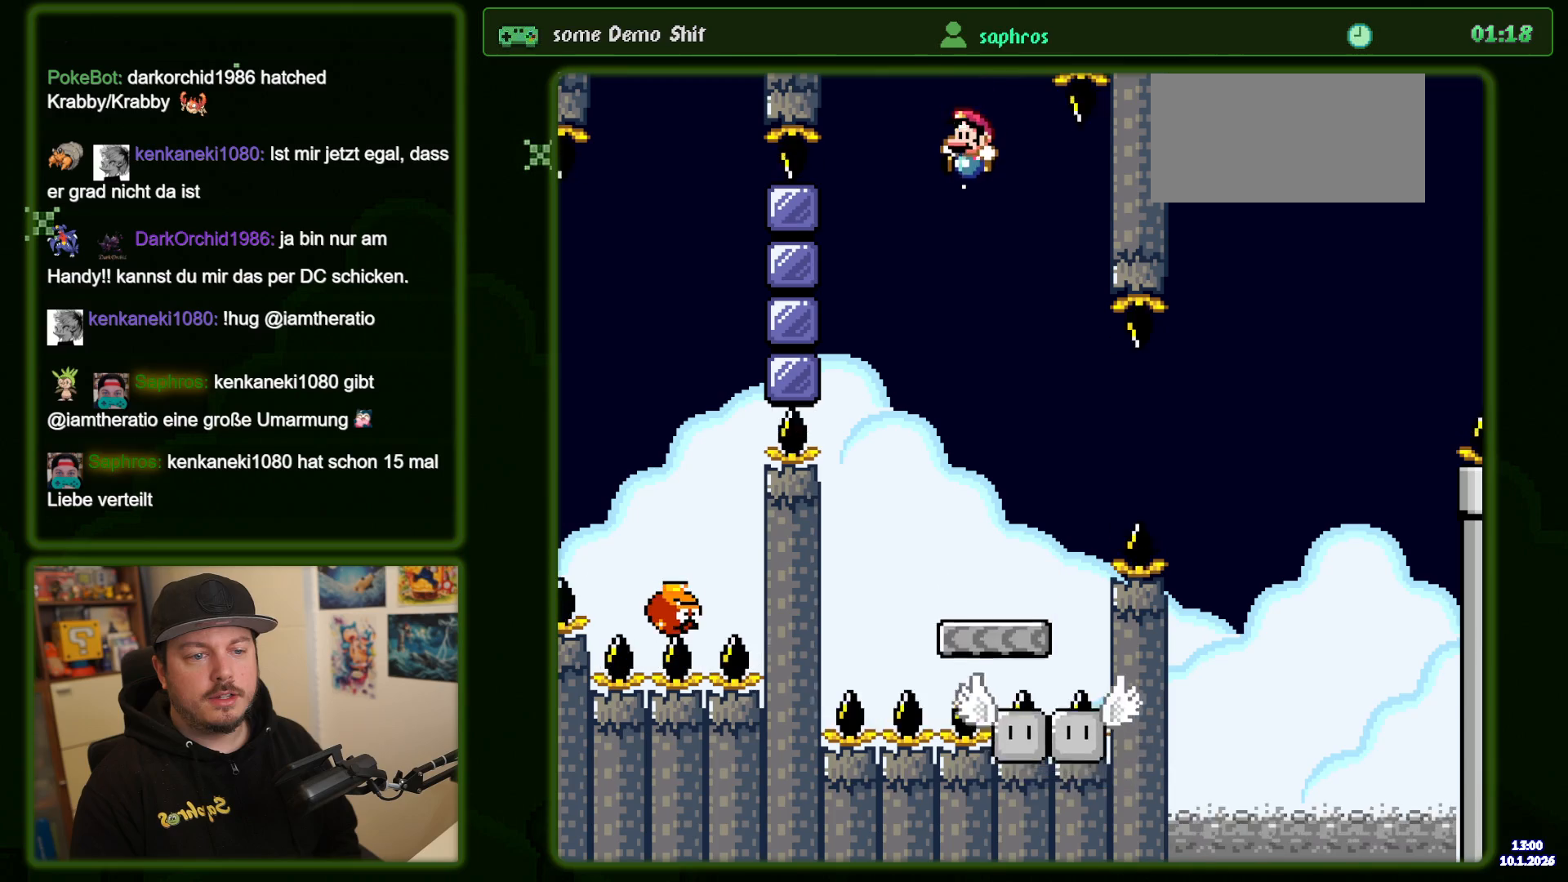
Gameplay with a controller (Nintendo layout); each line is a JSON object with the inputs held at the frame after it. "events" lists button and stick changes between this image and that frame as [ms after this image, input, new state], when the widget could be followed in between. Not read: L3 R3.
{"buttons": ["Y"], "events": [[17, "DPAD_LEFT", "down"], [117, "DPAD_LEFT", "up"], [267, "DPAD_RIGHT", "down"], [367, "DPAD_RIGHT", "up"]]}
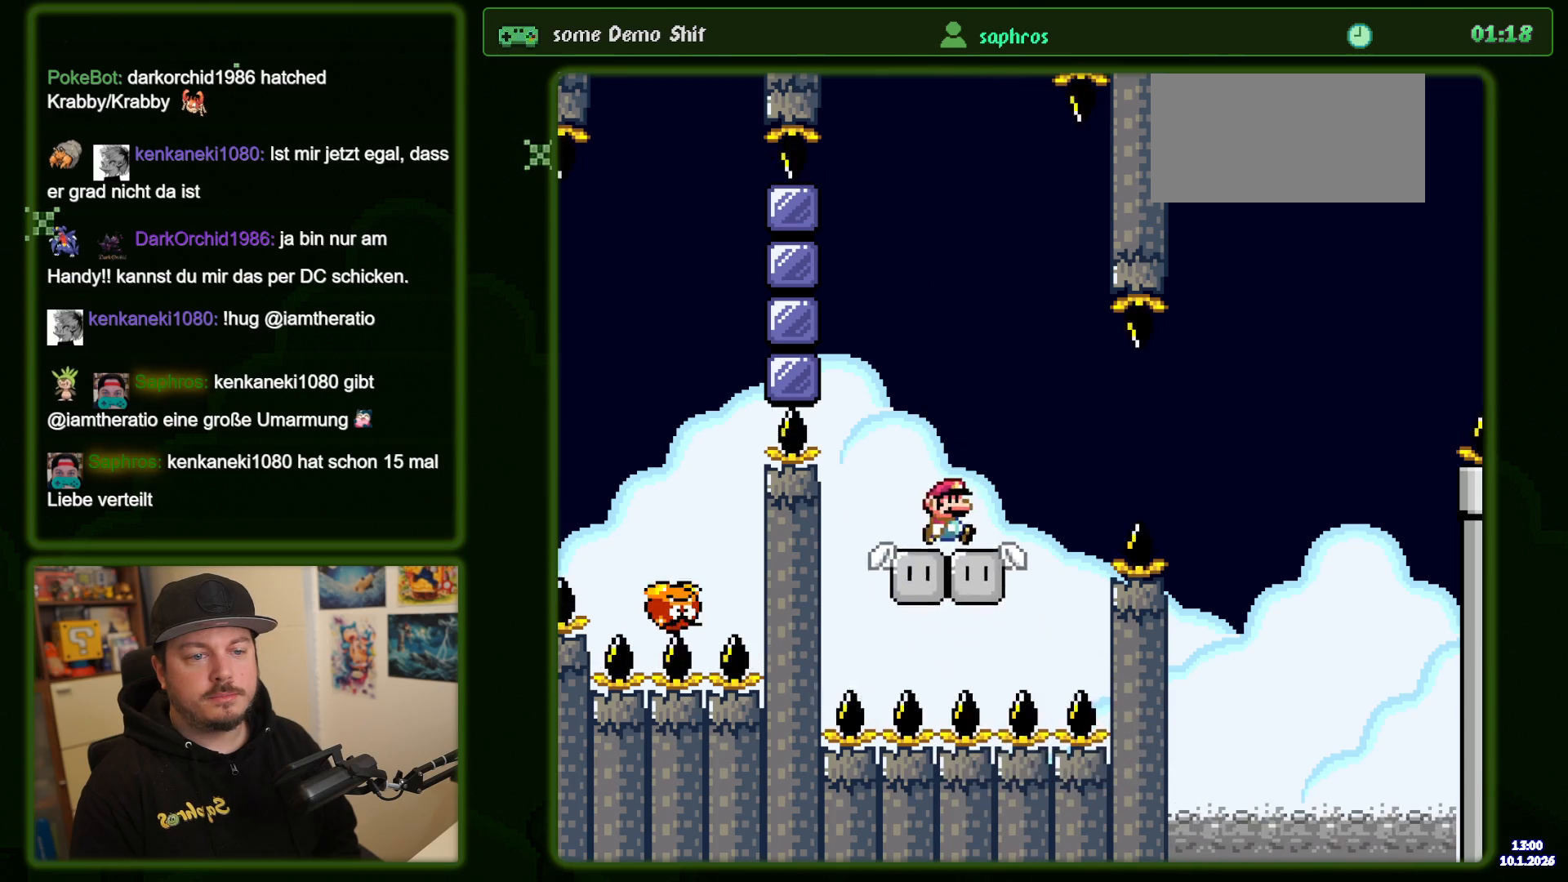
{"buttons": ["X"], "events": [[67, "Y", "up"], [84, "X", "down"]]}
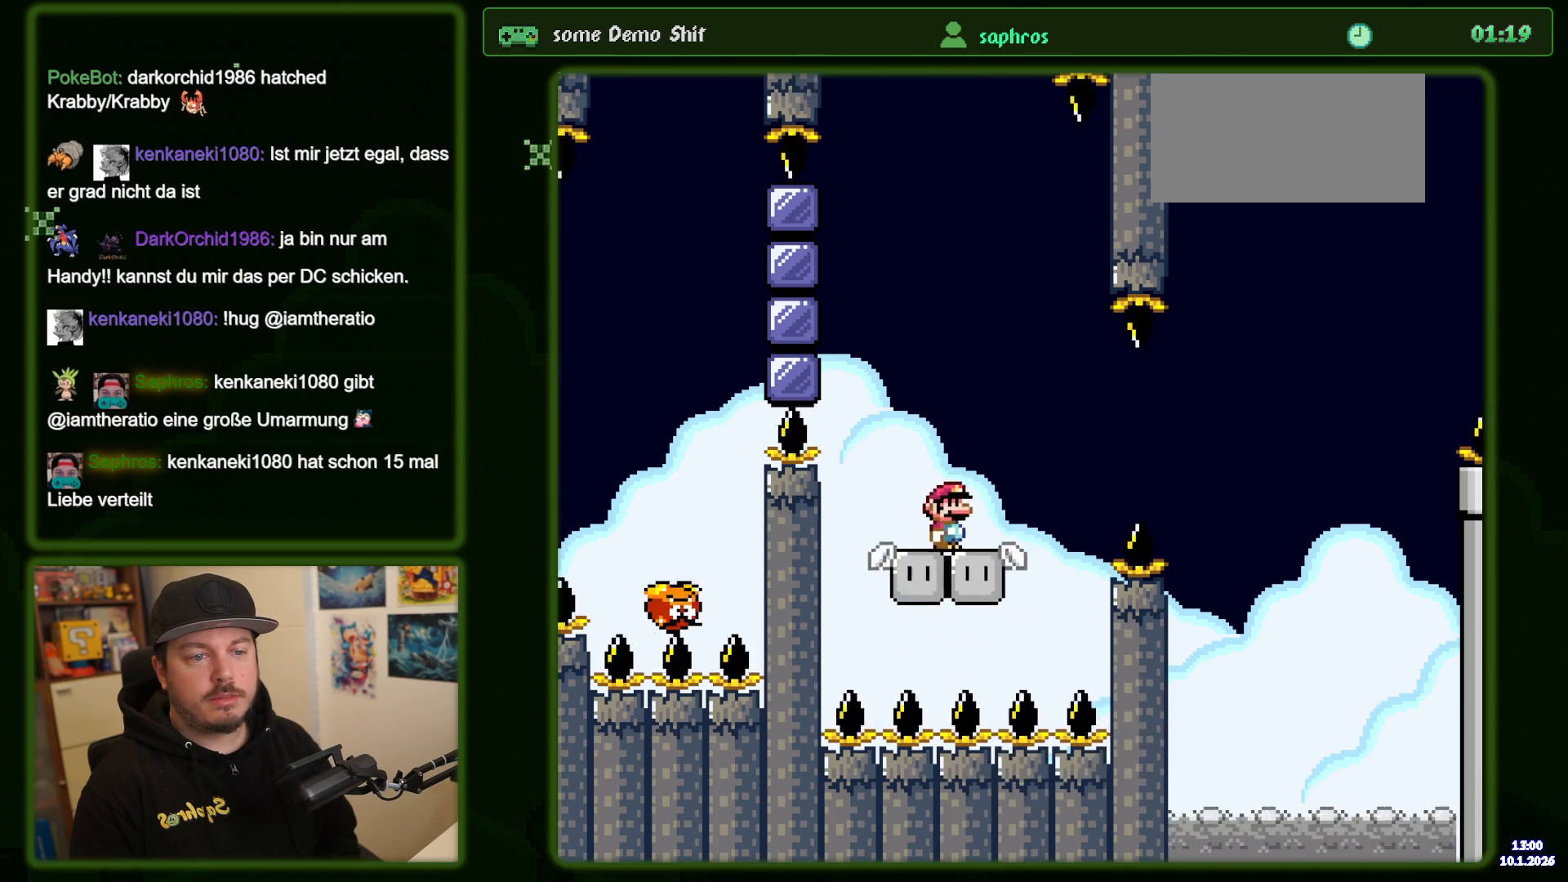
{"buttons": ["A", "X", "DPAD_RIGHT"], "events": [[117, "DPAD_RIGHT", "down"], [250, "A", "down"]]}
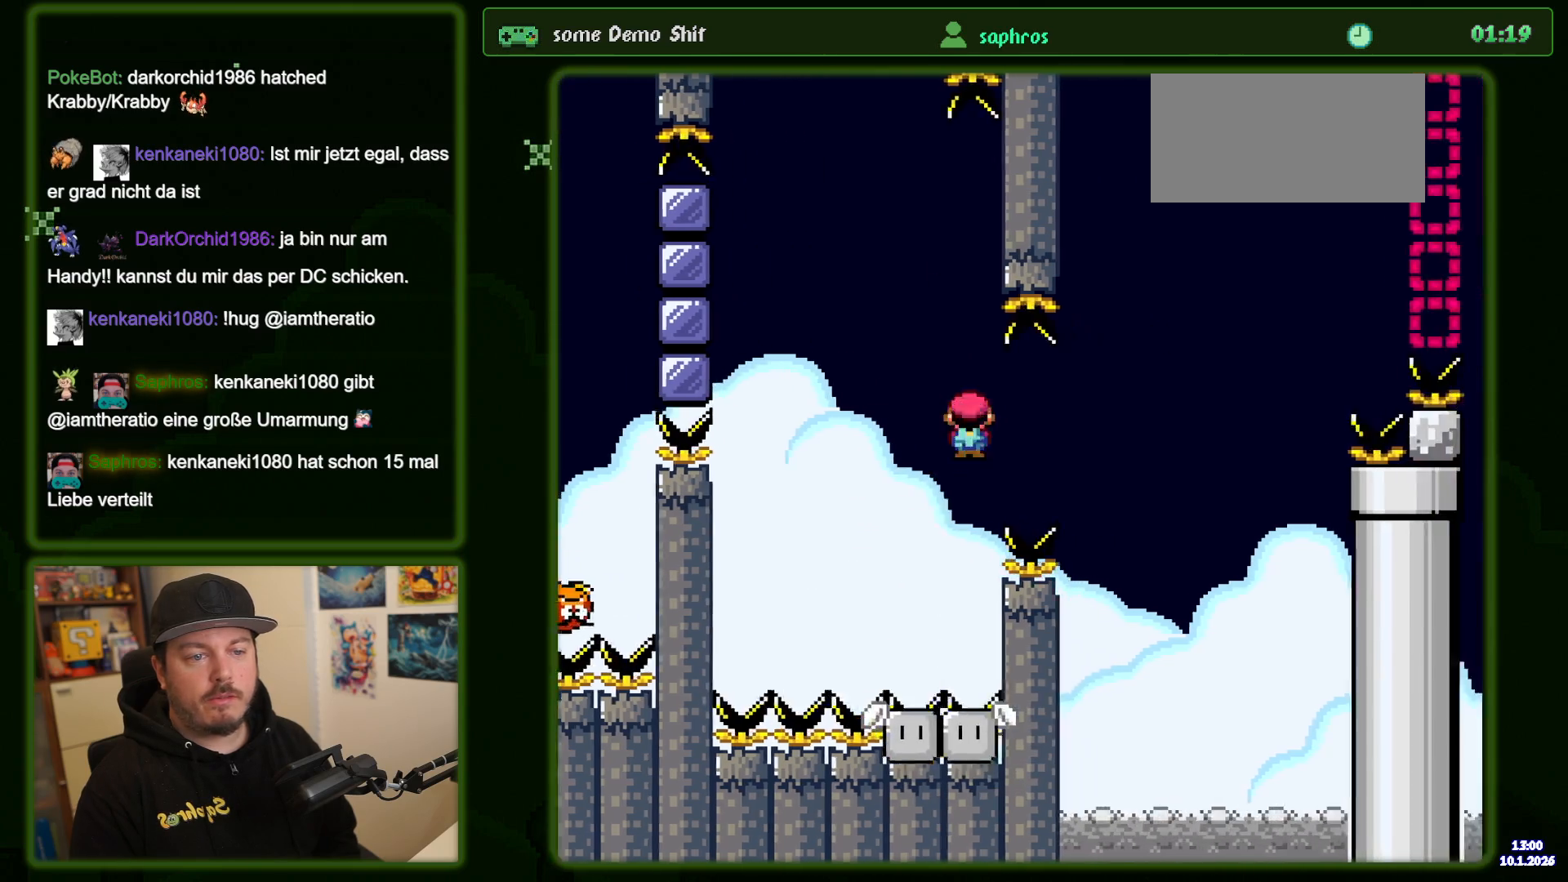
{"buttons": ["A", "X", "DPAD_LEFT"], "events": [[234, "DPAD_RIGHT", "up"], [334, "DPAD_LEFT", "down"]]}
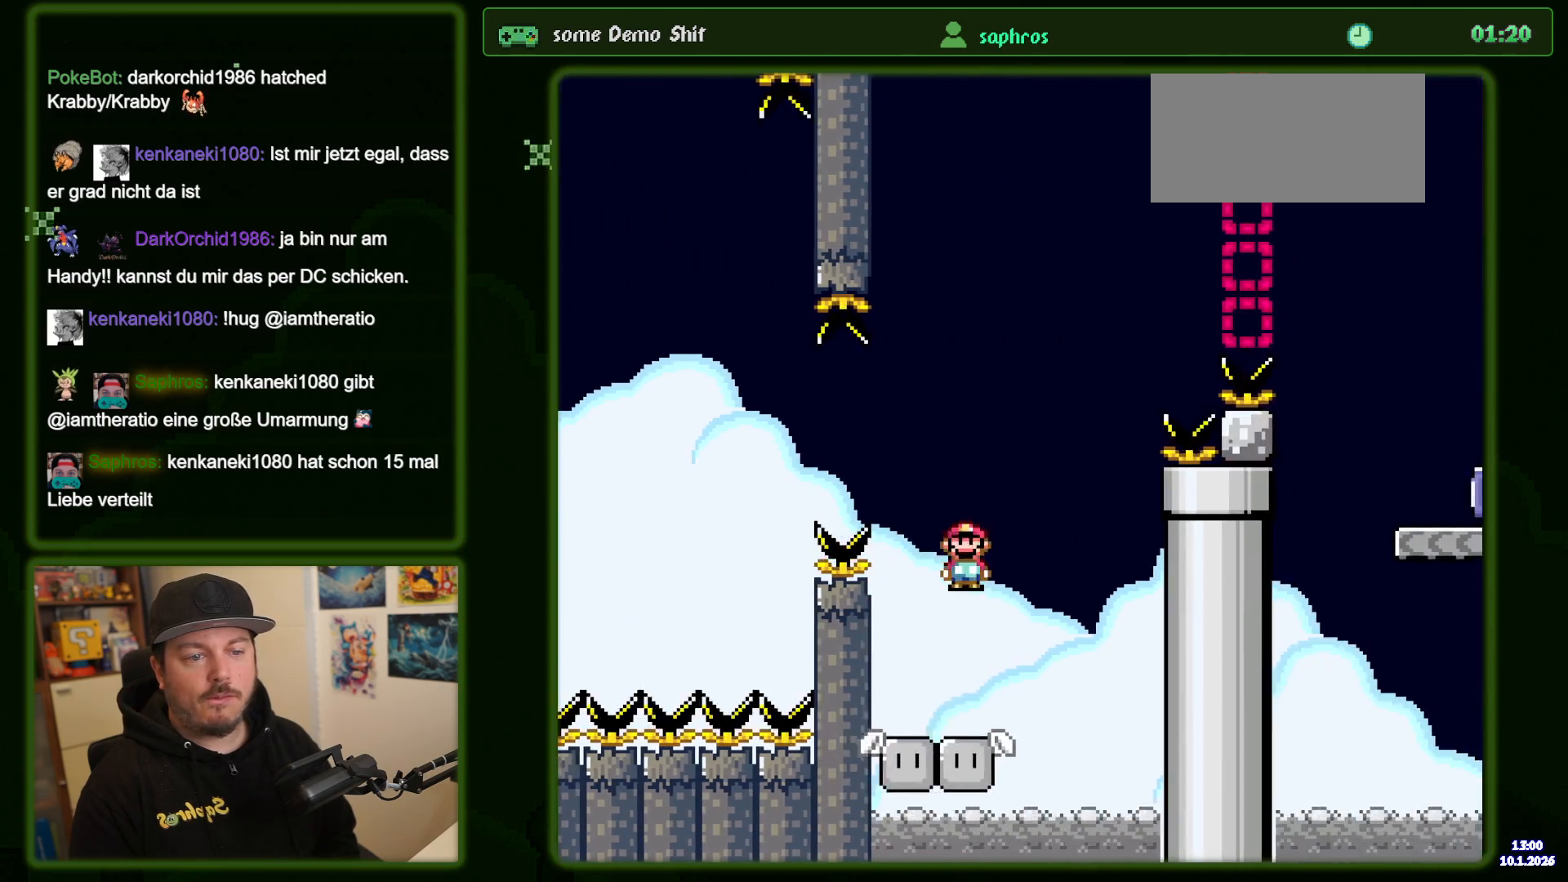
{"buttons": ["Y"], "events": [[17, "DPAD_LEFT", "up"], [100, "A", "up"], [184, "X", "up"], [200, "Y", "down"]]}
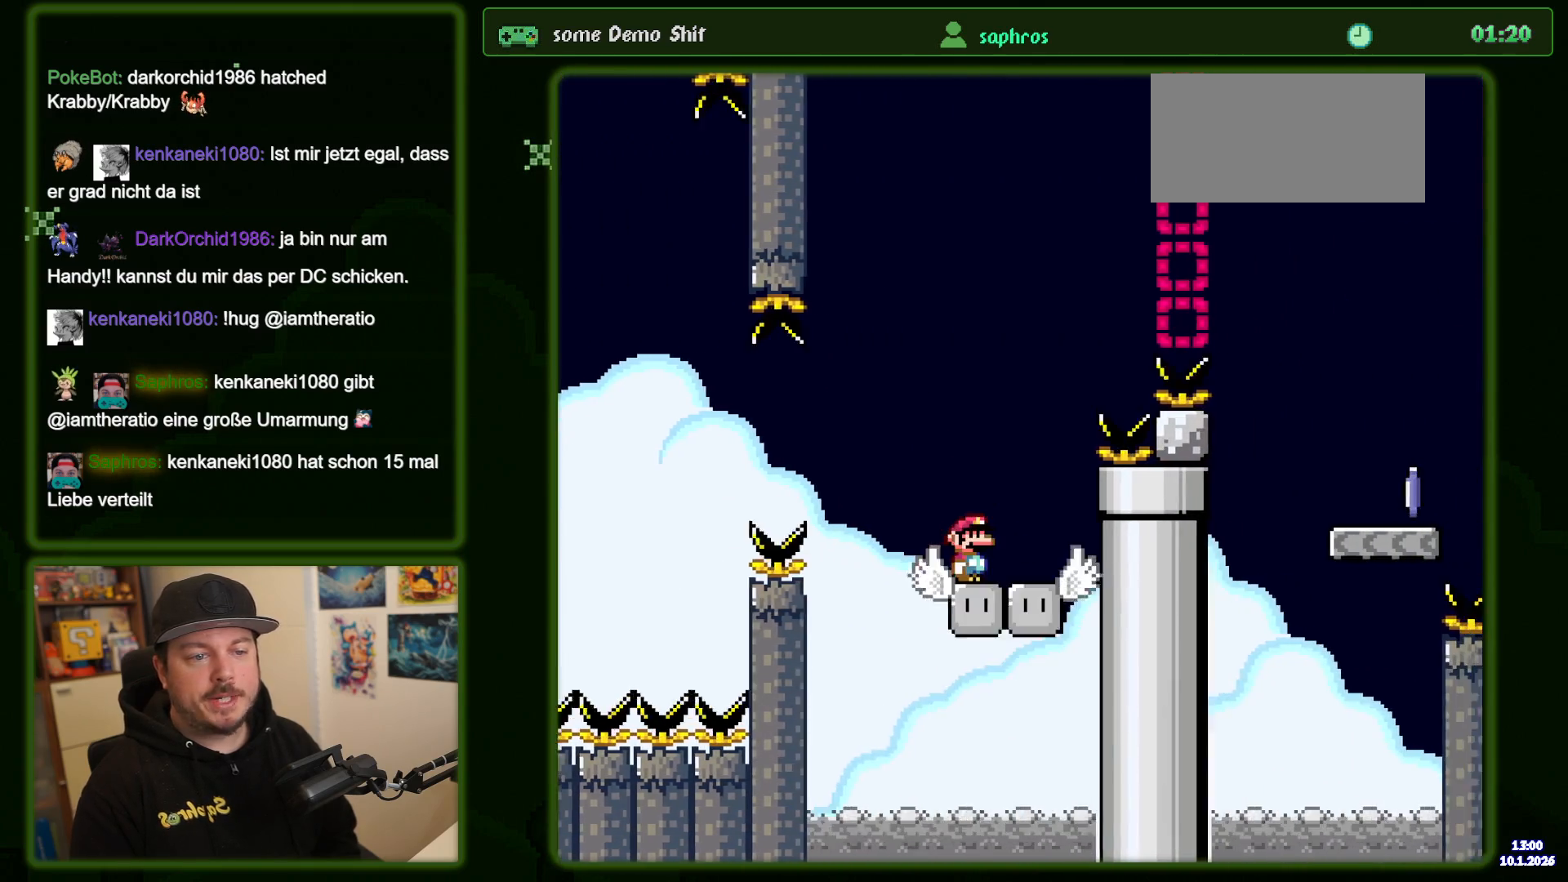
{"buttons": ["B", "Y", "DPAD_RIGHT"], "events": [[234, "DPAD_RIGHT", "down"], [350, "B", "down"]]}
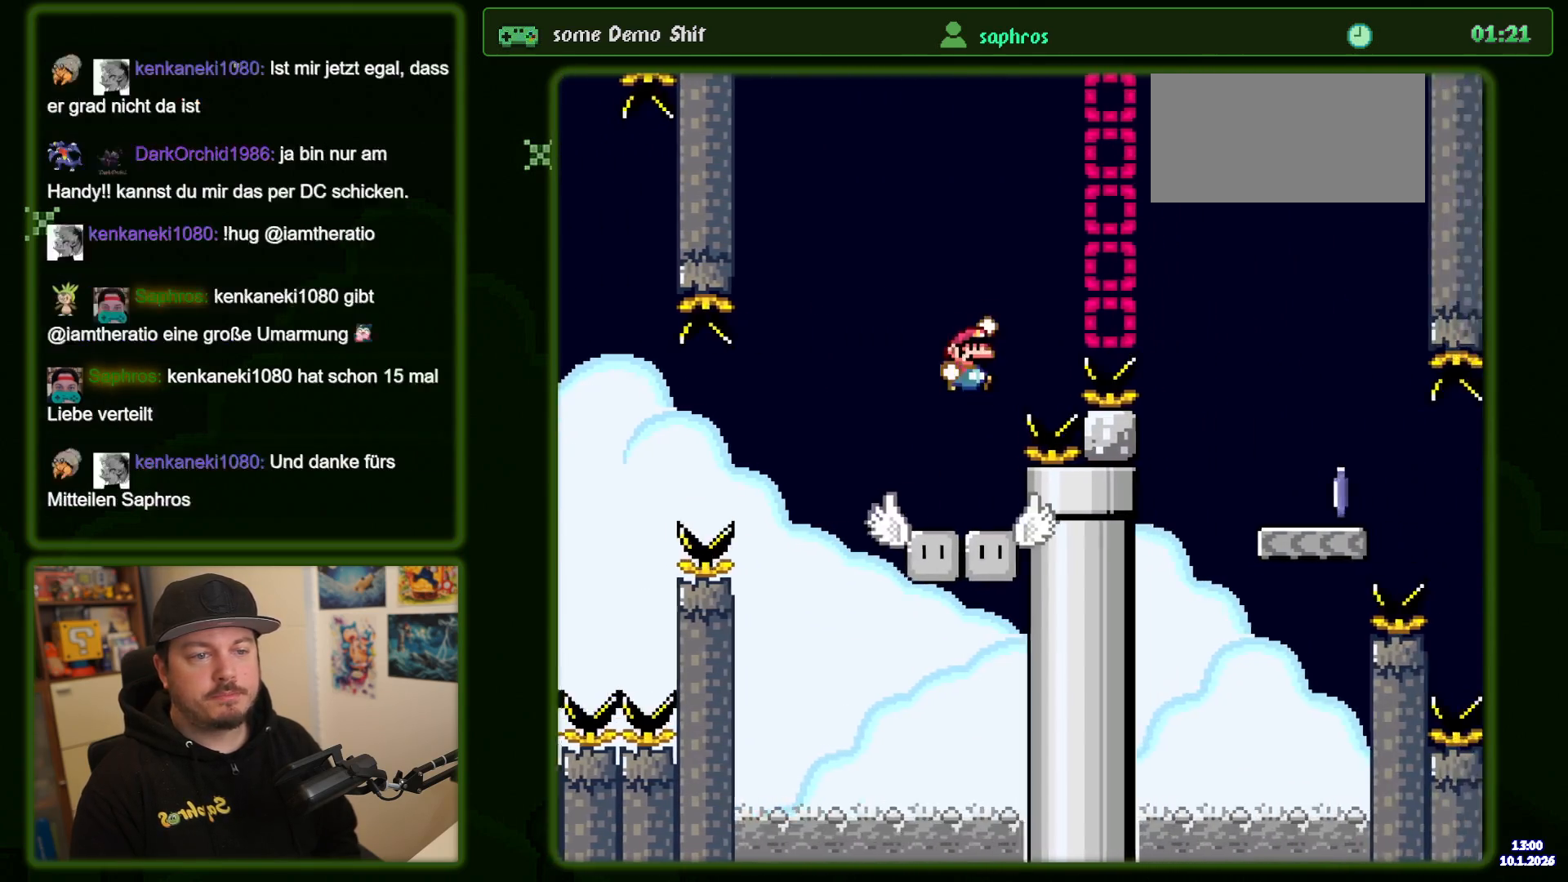
{"buttons": ["B", "Y", "DPAD_RIGHT"], "events": []}
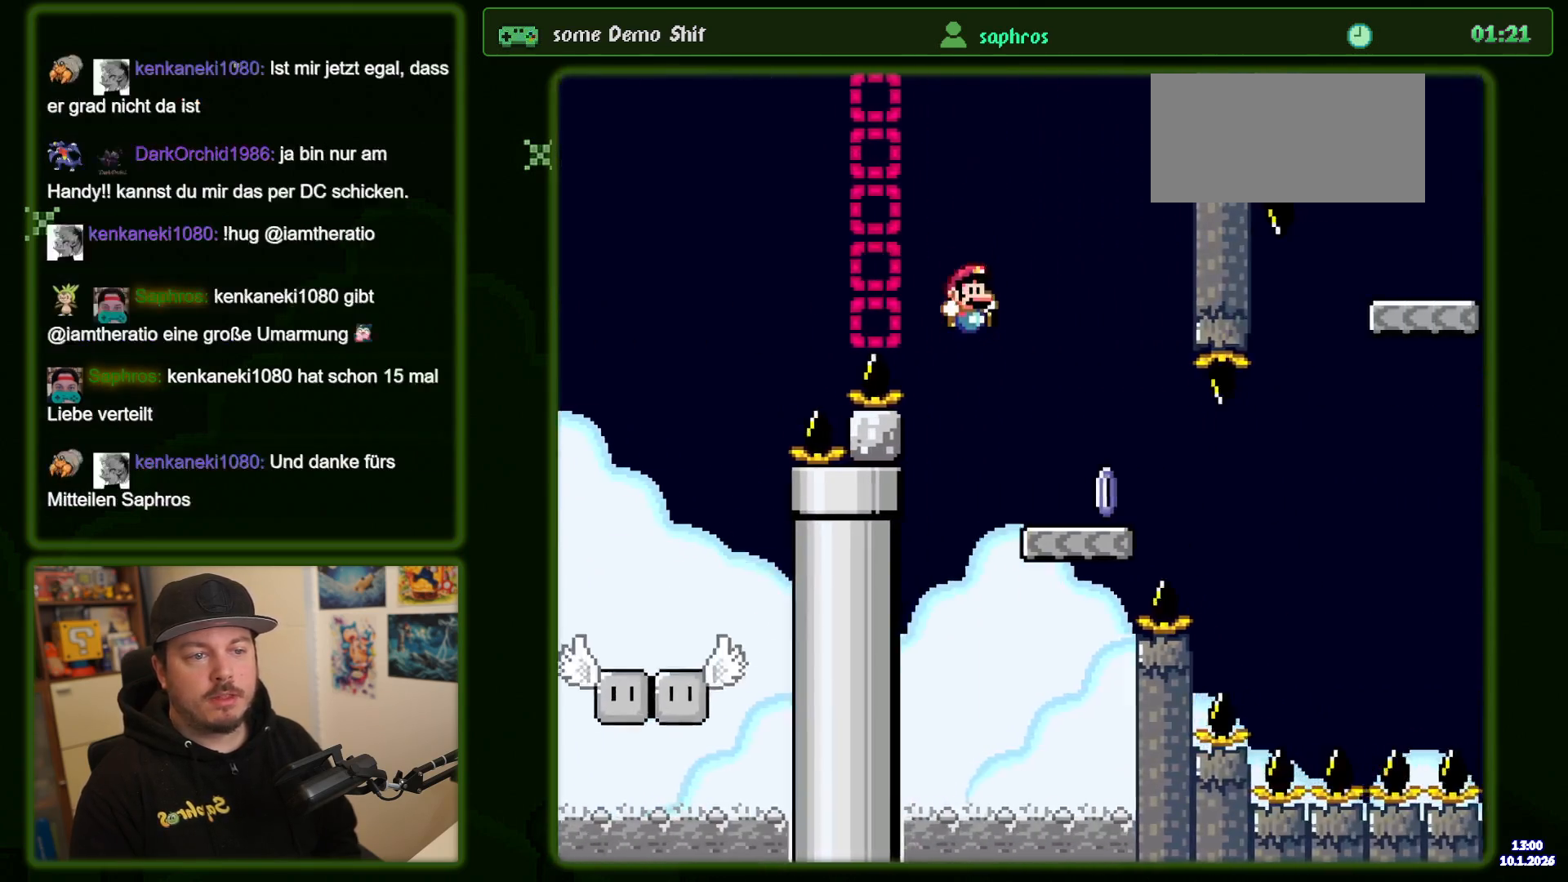
{"buttons": ["X"], "events": [[84, "DPAD_RIGHT", "up"], [167, "DPAD_LEFT", "down"], [284, "B", "up"], [284, "DPAD_LEFT", "up"], [417, "Y", "up"], [434, "X", "down"]]}
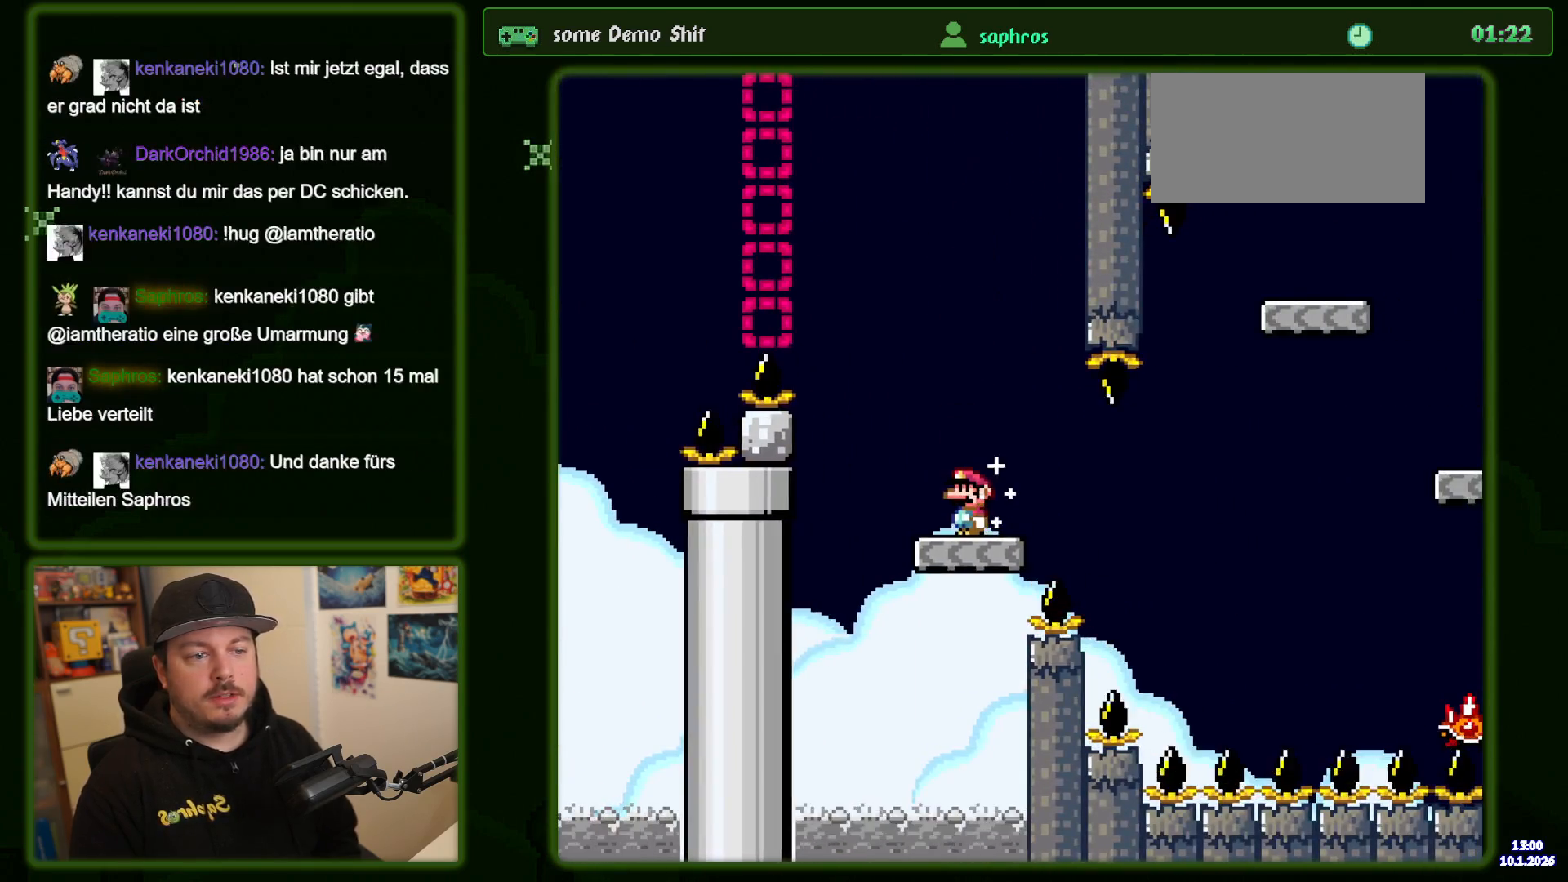
{"buttons": ["A", "X", "DPAD_RIGHT"], "events": [[317, "DPAD_RIGHT", "down"], [400, "A", "down"]]}
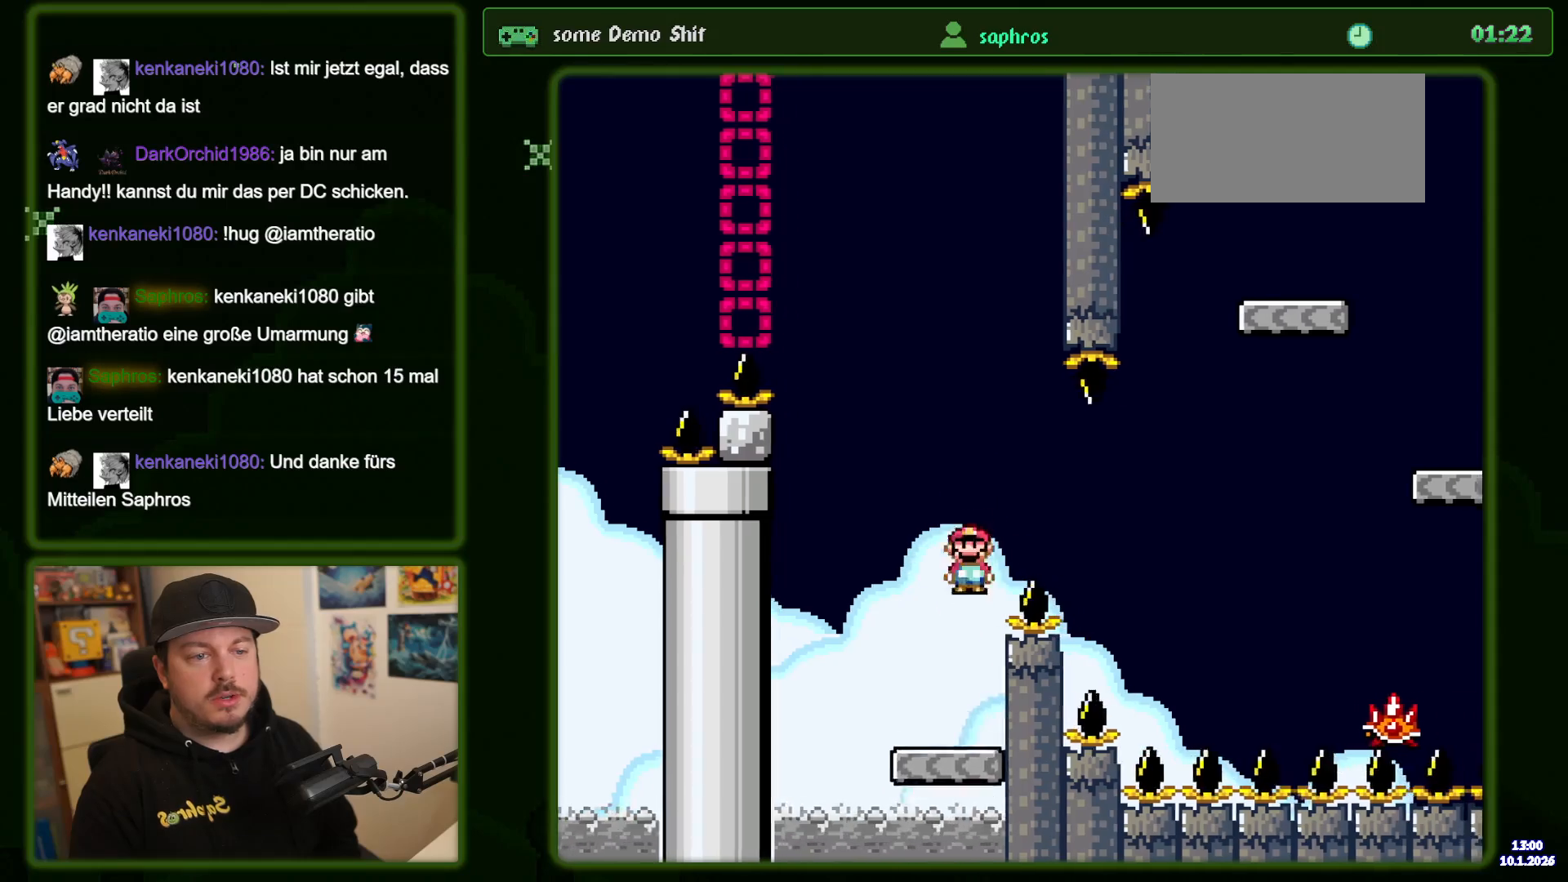
{"buttons": ["A", "X", "DPAD_RIGHT"], "events": [[67, "A", "up"], [134, "A", "down"]]}
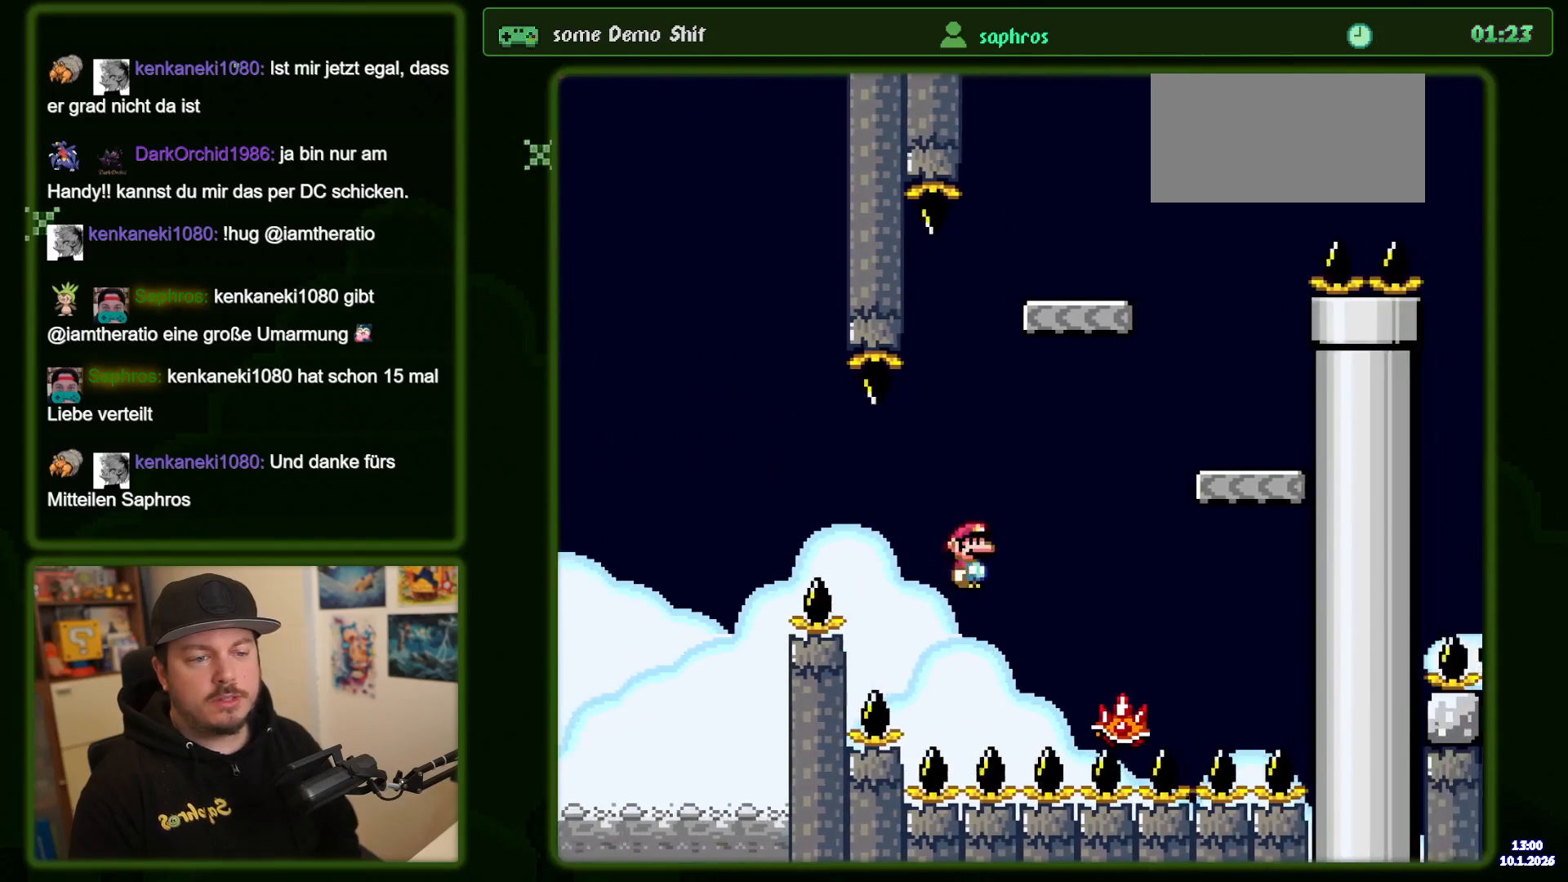
{"buttons": ["A", "X", "DPAD_RIGHT"], "events": []}
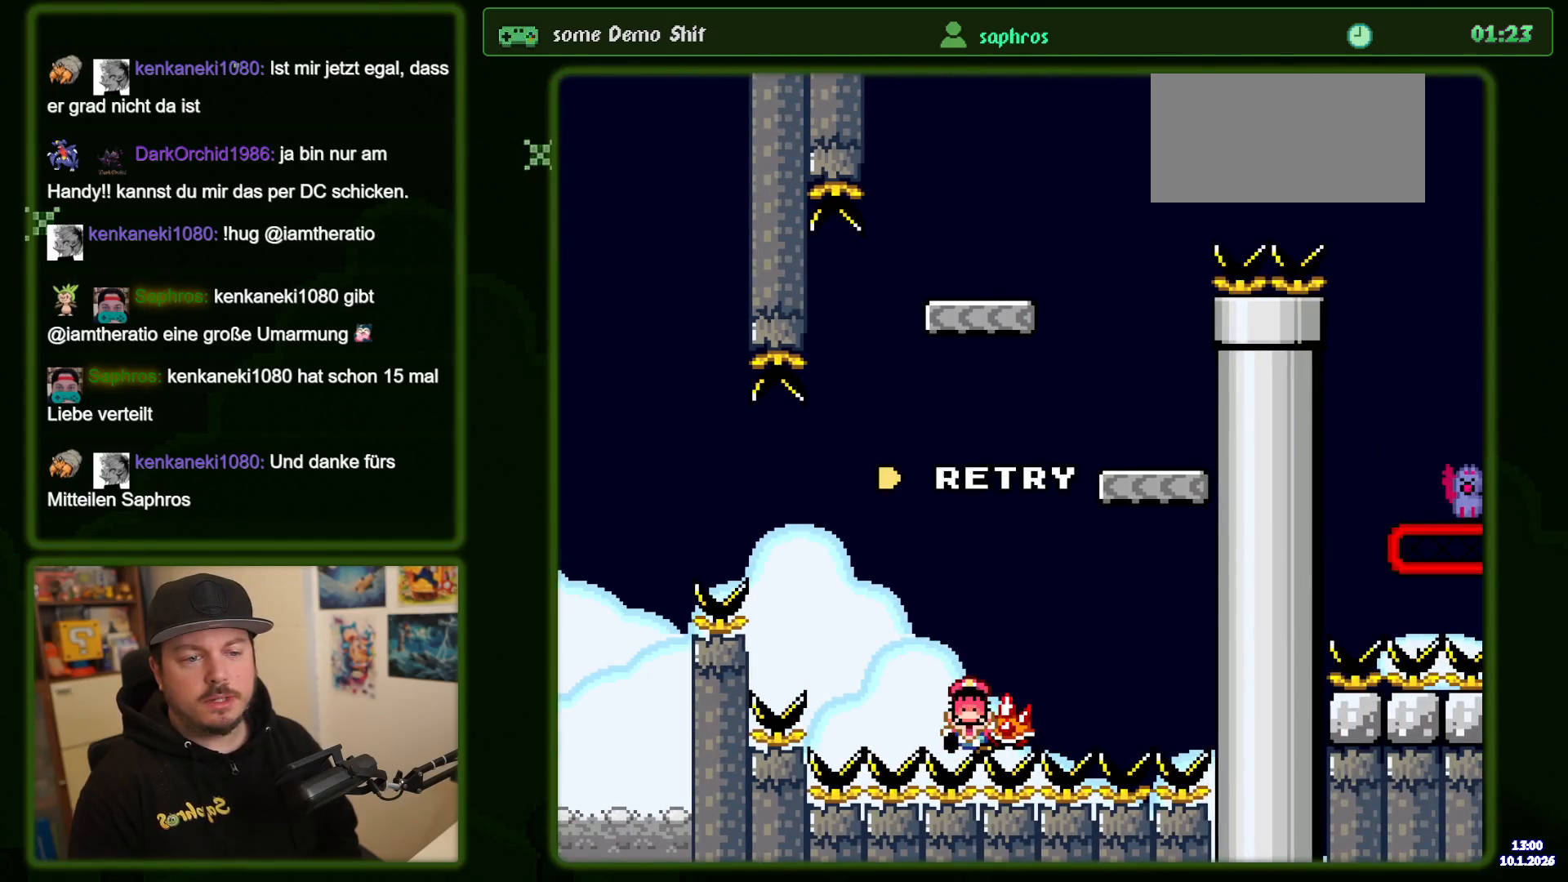
{"buttons": ["A"], "events": [[50, "DPAD_RIGHT", "up"], [100, "A", "up"], [134, "X", "up"], [284, "A", "down"], [367, "A", "up"], [450, "A", "down"]]}
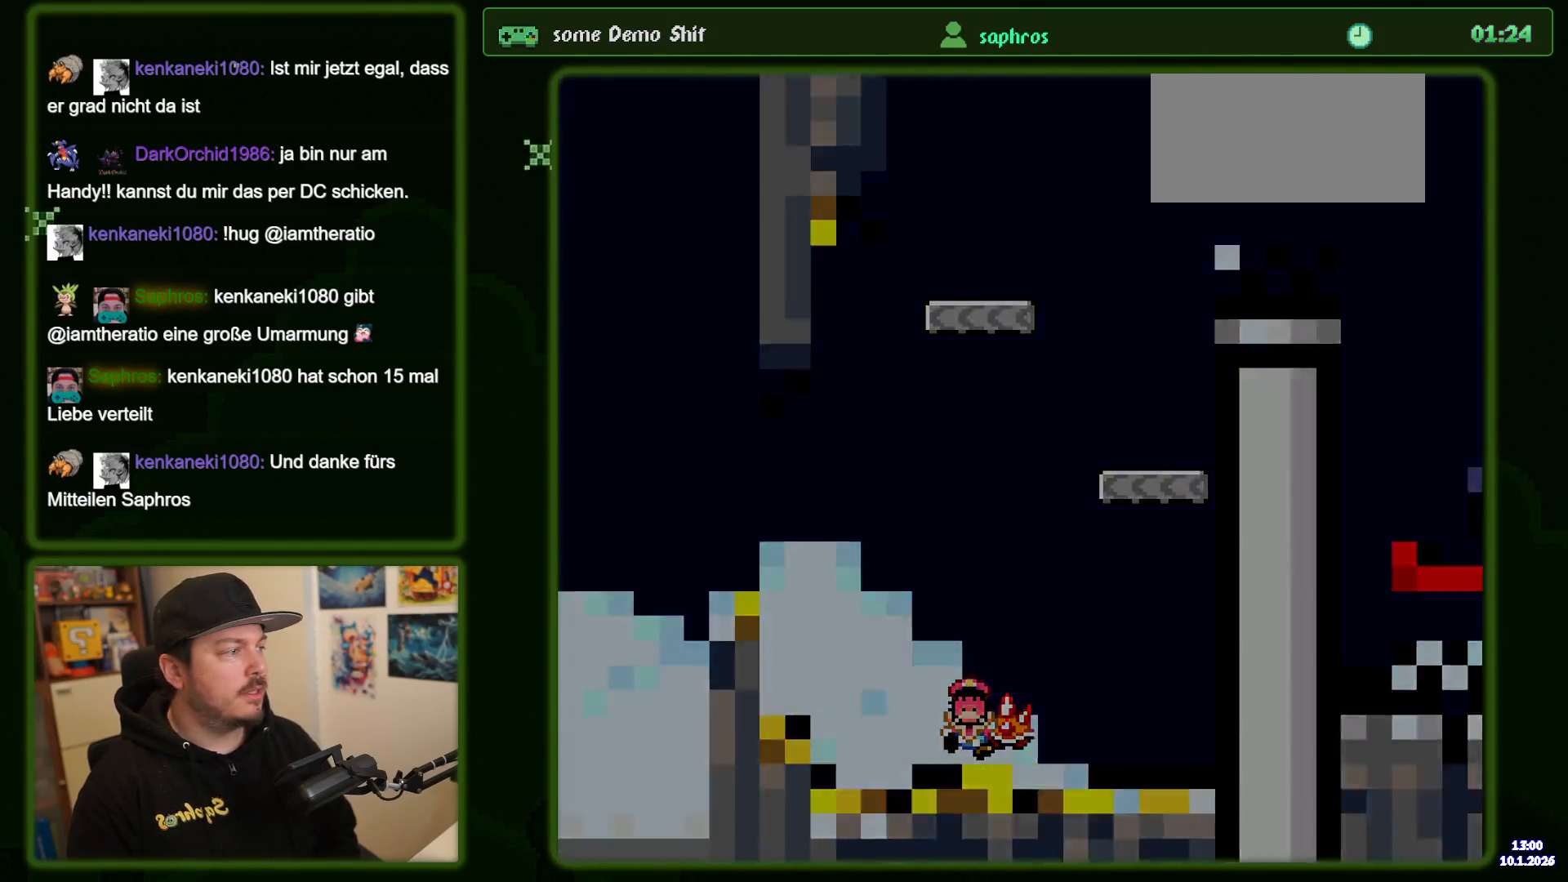
{"buttons": [], "events": [[84, "A", "up"], [184, "A", "down"], [300, "A", "up"]]}
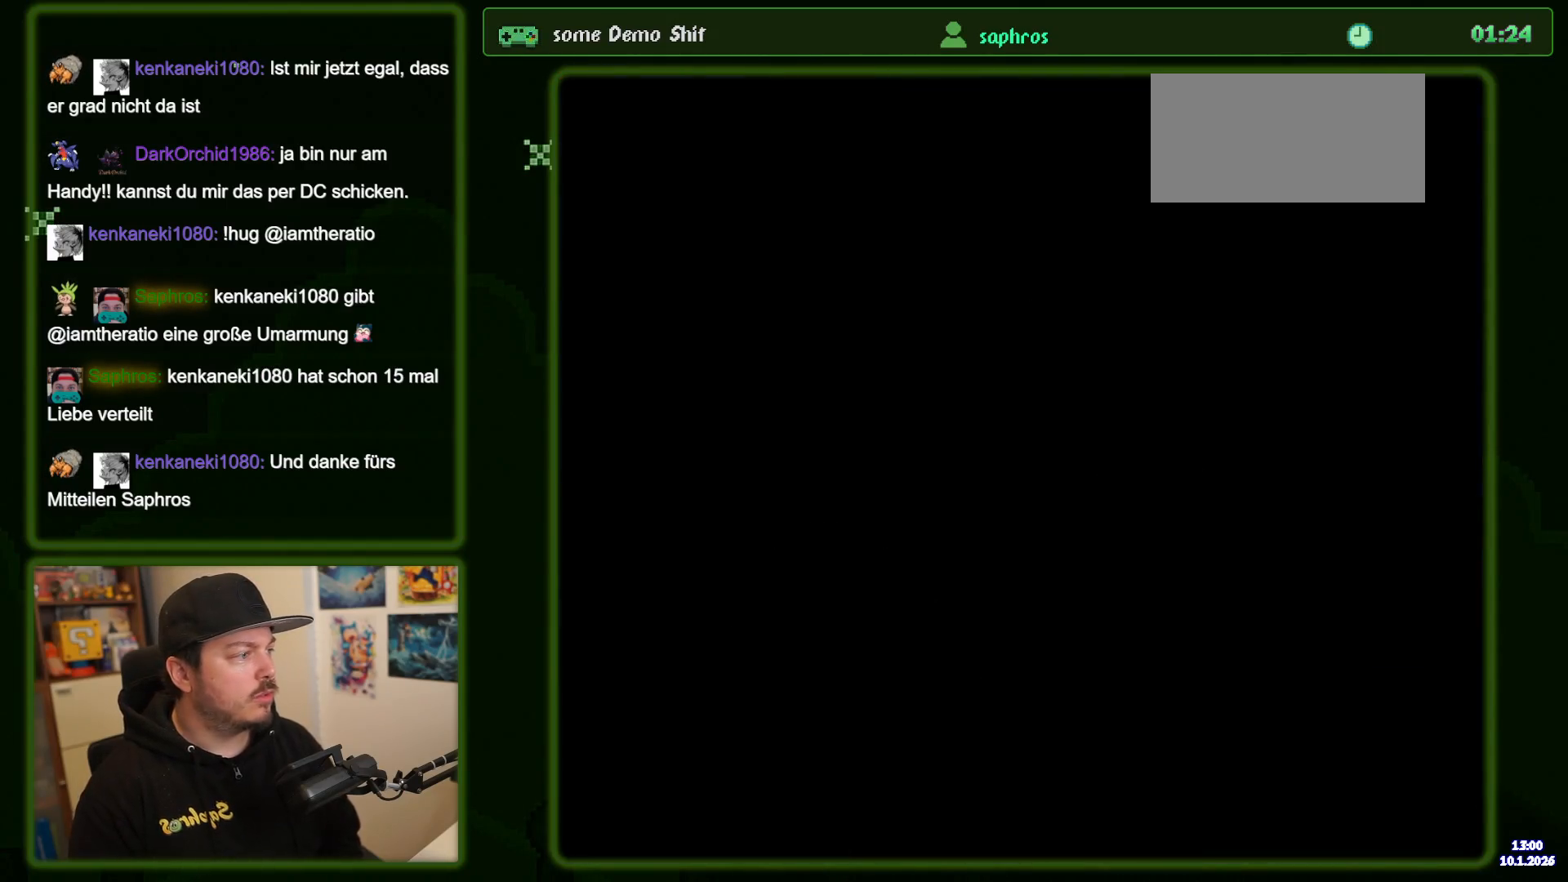
{"buttons": ["Y"], "events": [[184, "Y", "down"]]}
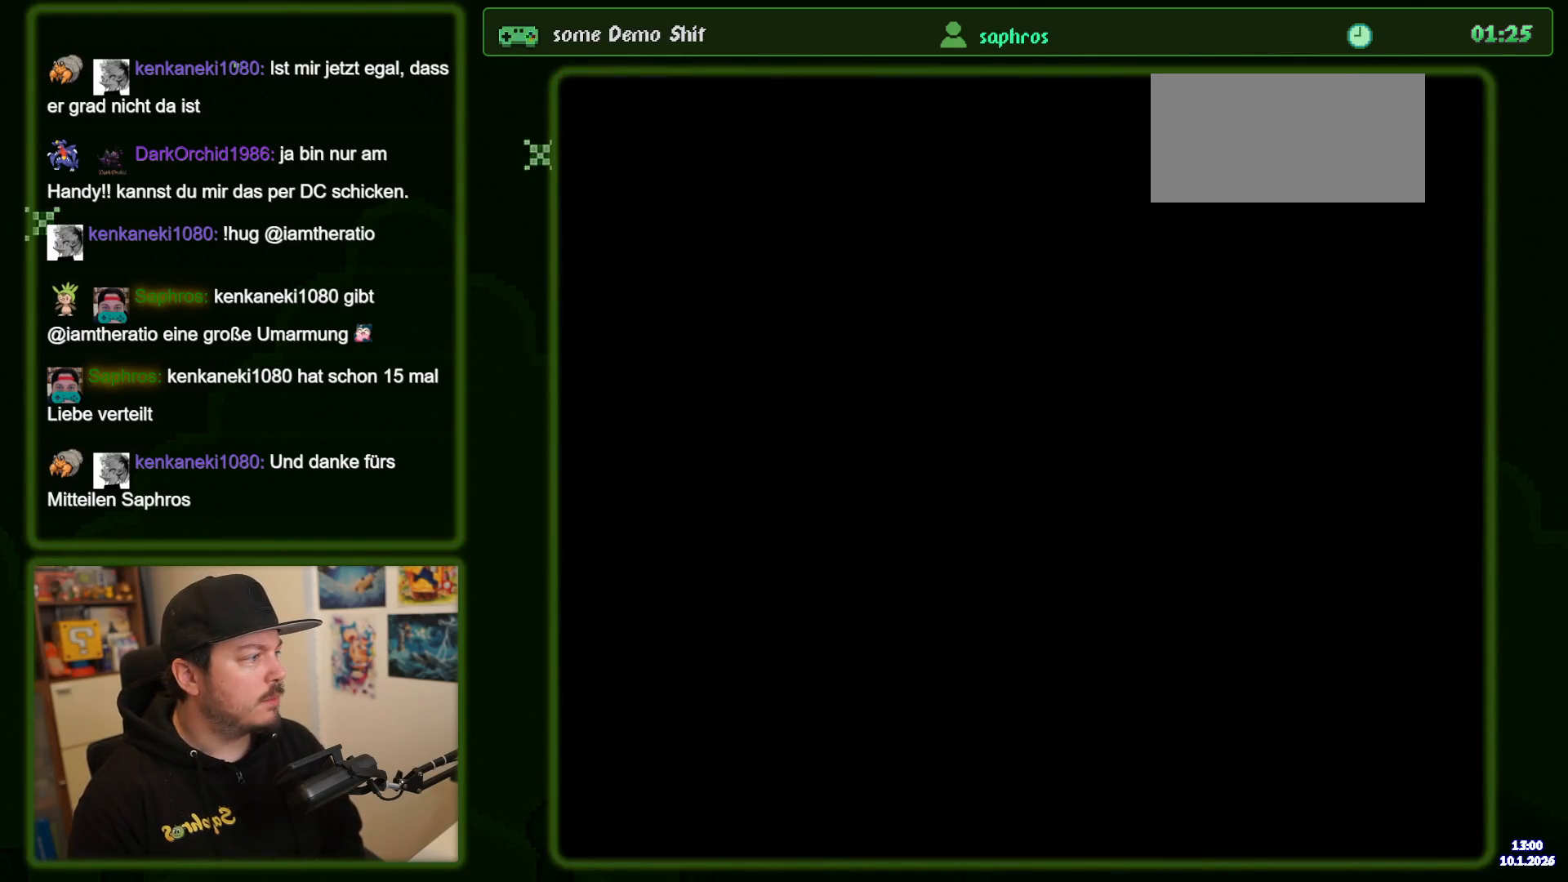
{"buttons": ["Y"], "events": []}
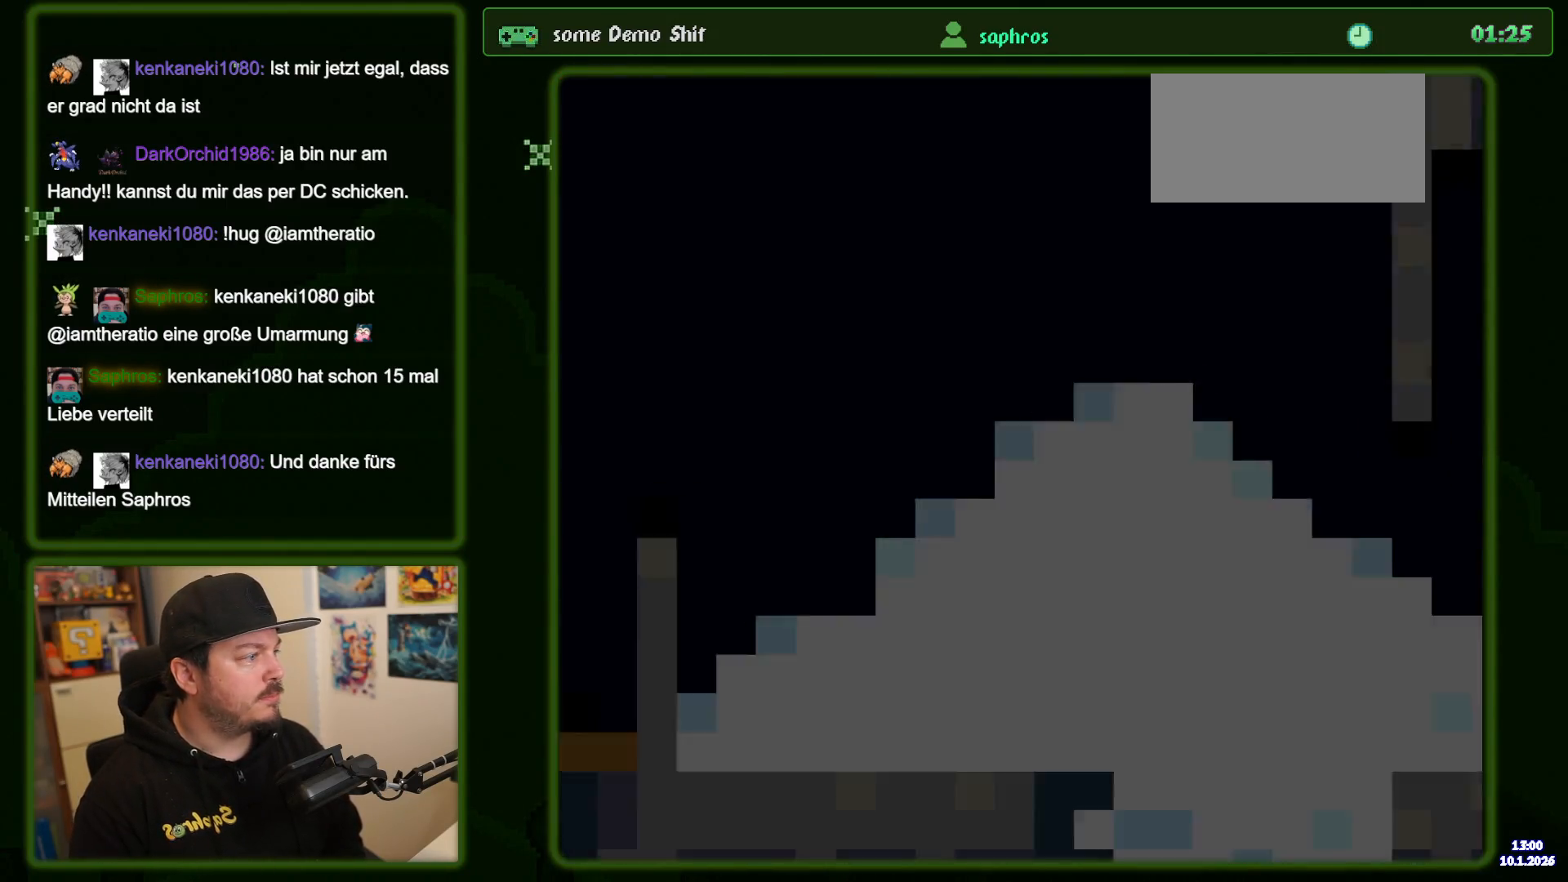
{"buttons": ["Y"], "events": []}
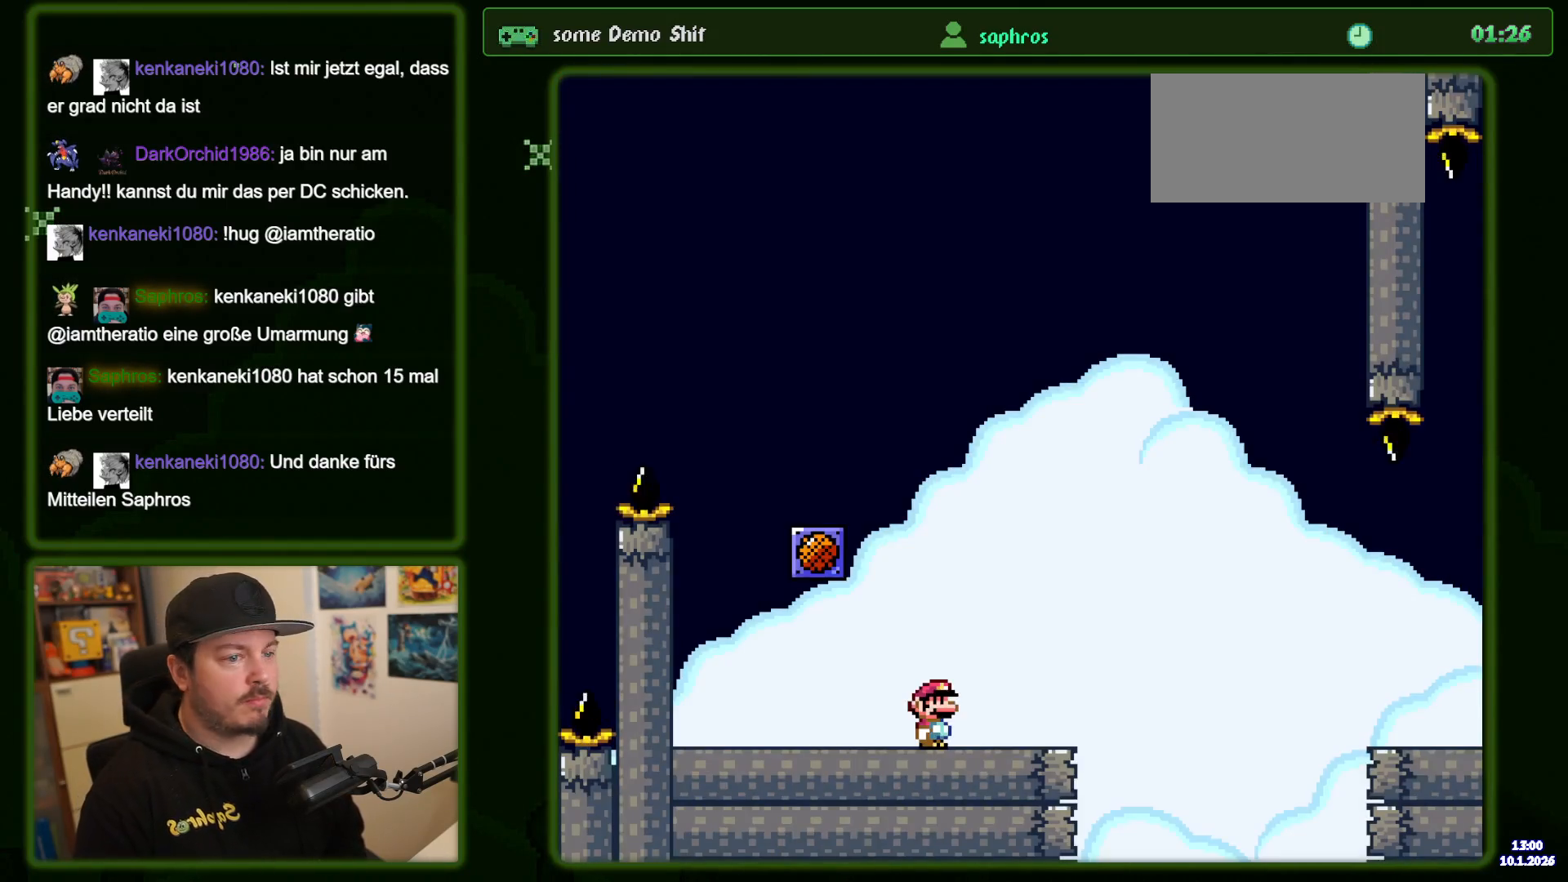
{"buttons": ["B", "Y", "DPAD_RIGHT"], "events": [[150, "DPAD_RIGHT", "down"], [400, "B", "down"]]}
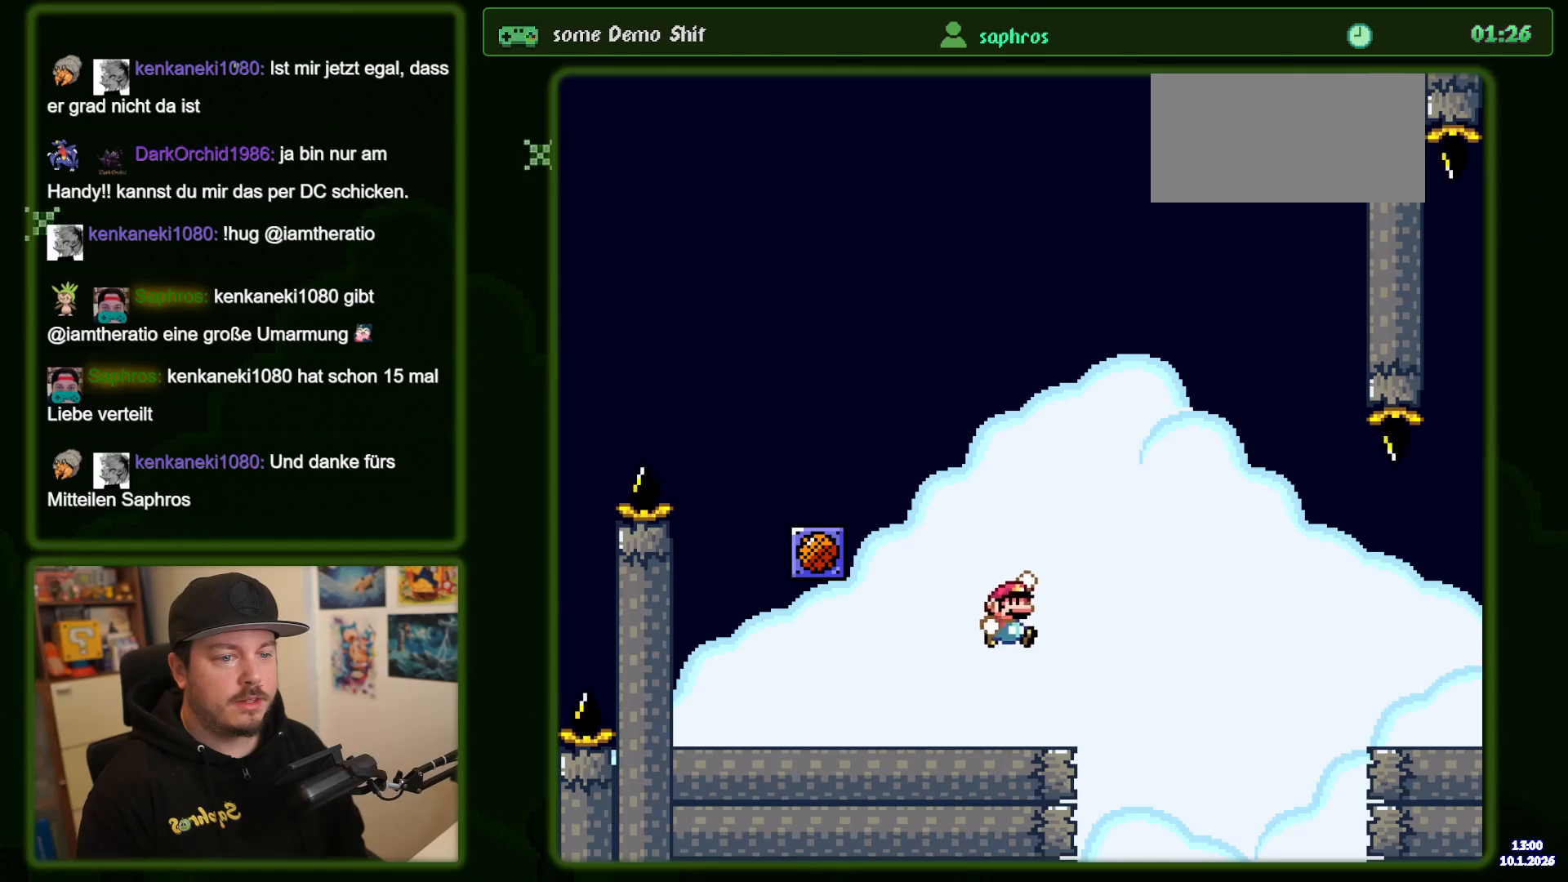
{"buttons": ["B", "Y", "DPAD_RIGHT"], "events": []}
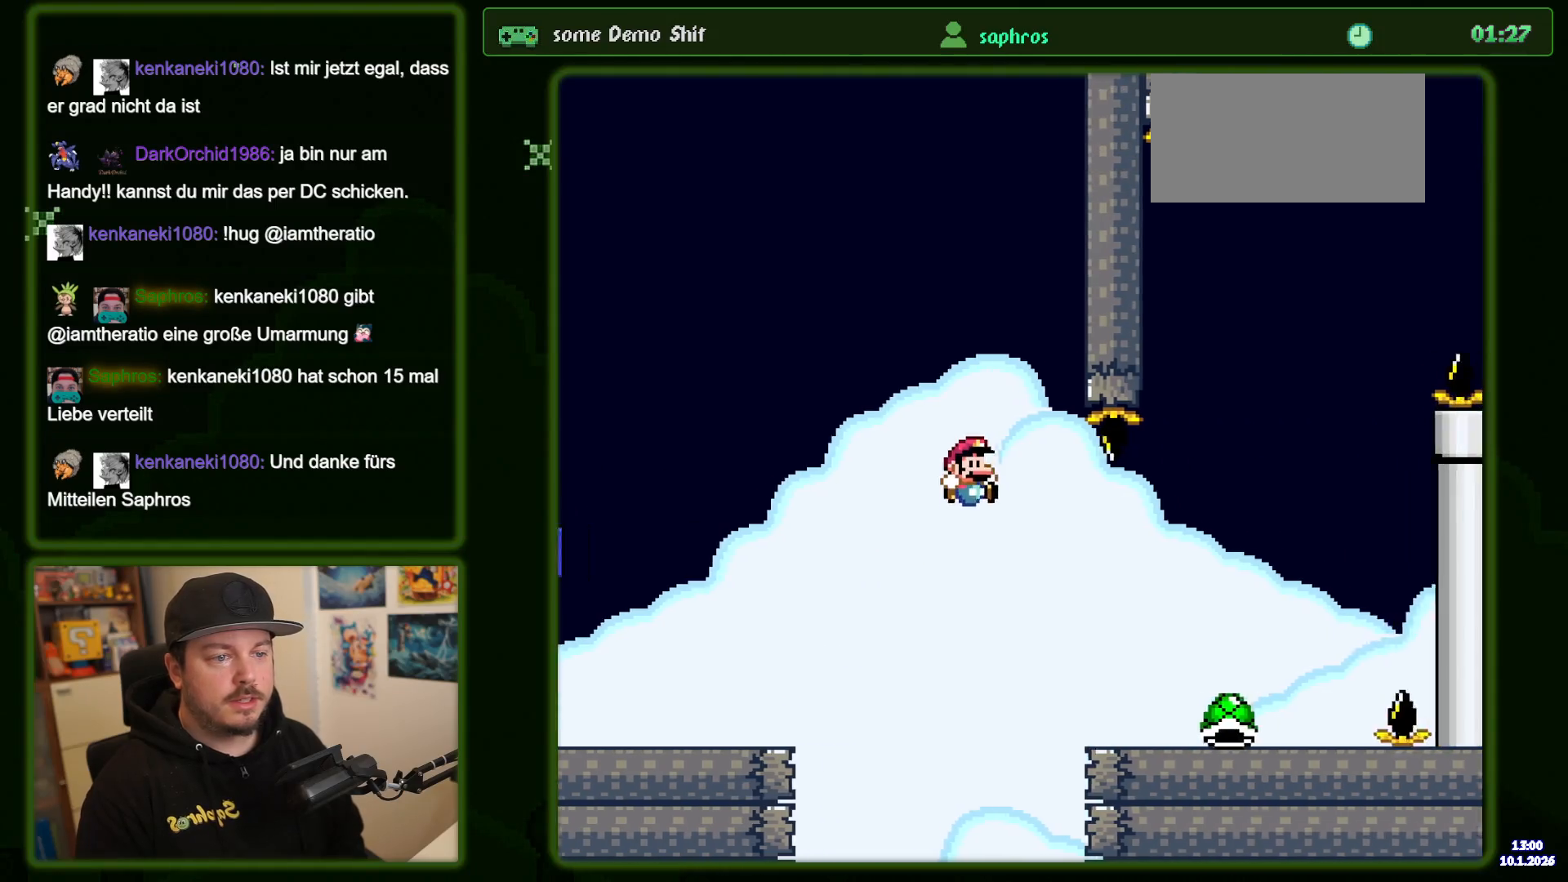
{"buttons": ["B", "Y"], "events": [[117, "B", "up"], [467, "B", "down"], [500, "DPAD_RIGHT", "up"]]}
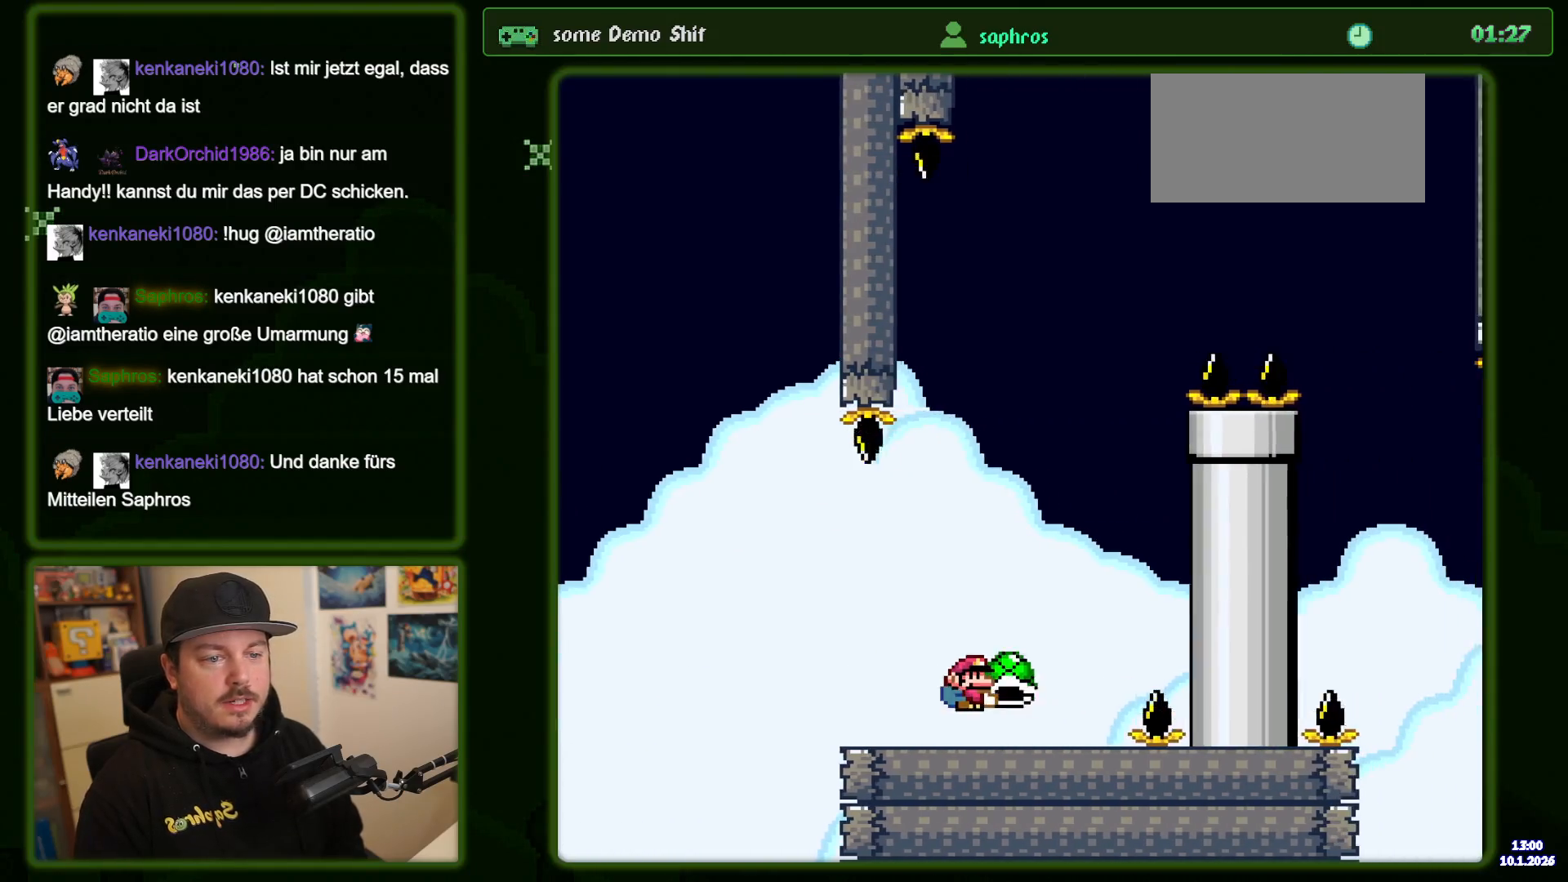
{"buttons": ["B"], "events": [[50, "DPAD_LEFT", "down"], [184, "DPAD_LEFT", "up"], [300, "DPAD_RIGHT", "down"], [384, "DPAD_RIGHT", "up"], [450, "Y", "up"]]}
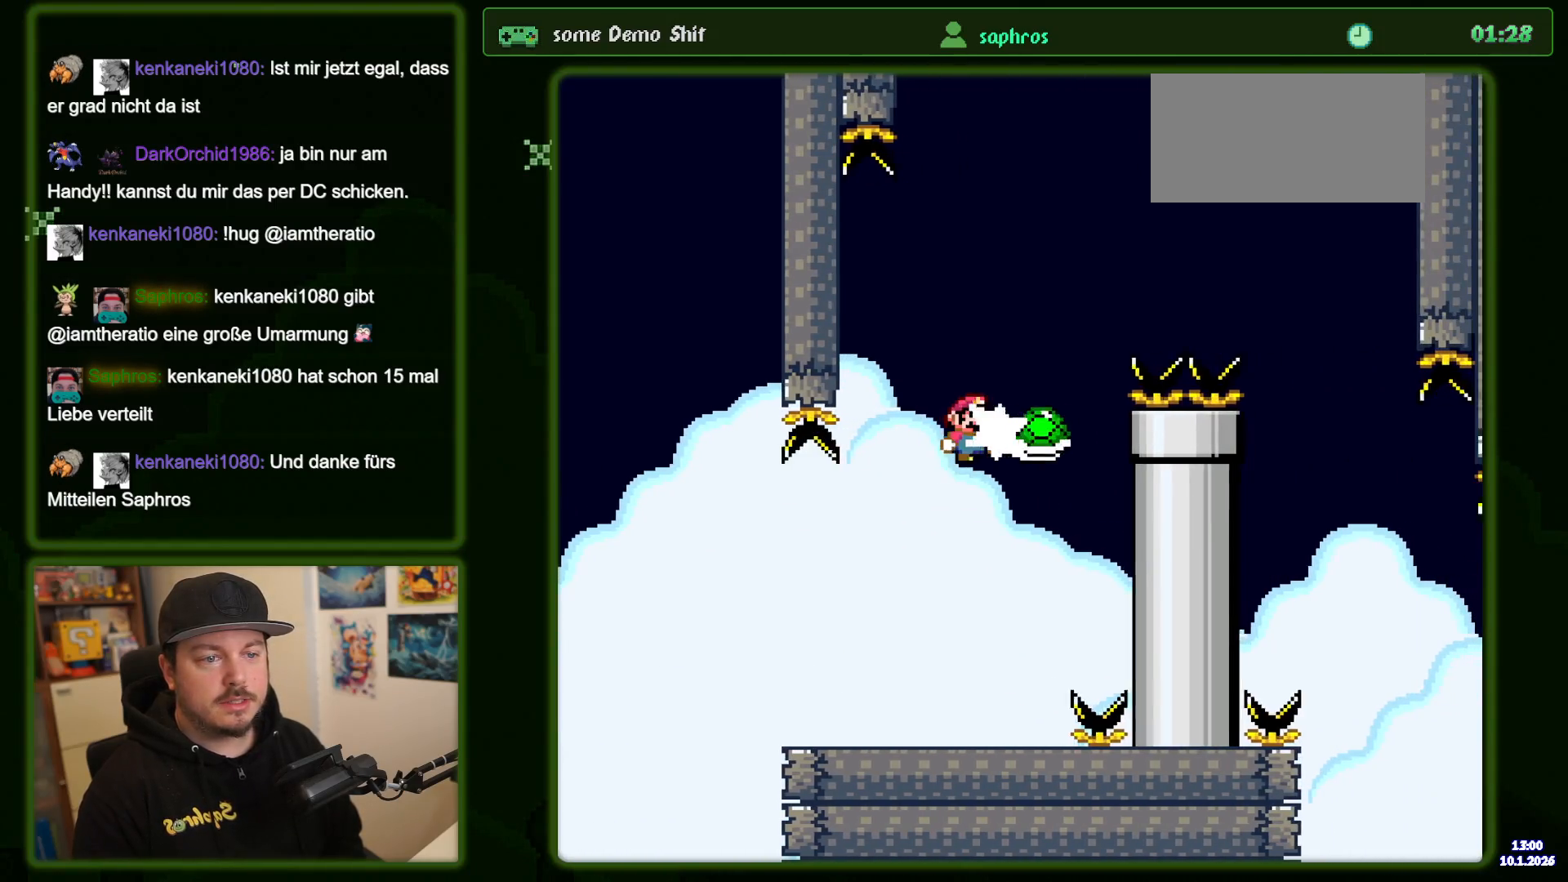
{"buttons": ["B", "Y", "DPAD_RIGHT"], "events": [[34, "Y", "down"], [67, "DPAD_RIGHT", "down"], [417, "B", "up"], [500, "B", "down"]]}
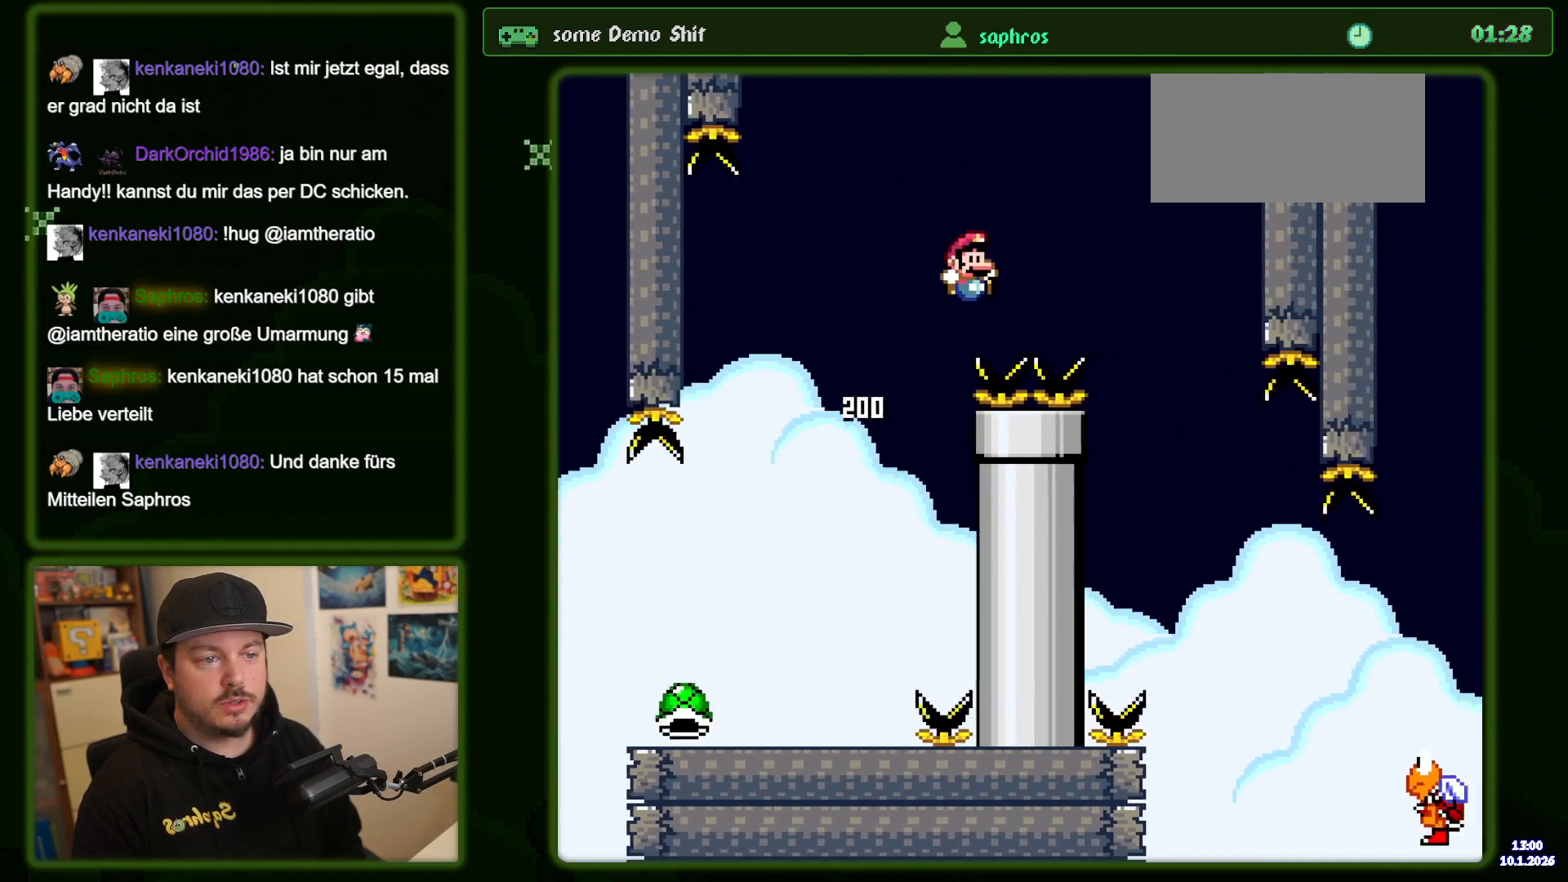
{"buttons": ["Y", "DPAD_LEFT"], "events": [[284, "B", "up"], [434, "DPAD_RIGHT", "up"], [484, "DPAD_LEFT", "down"]]}
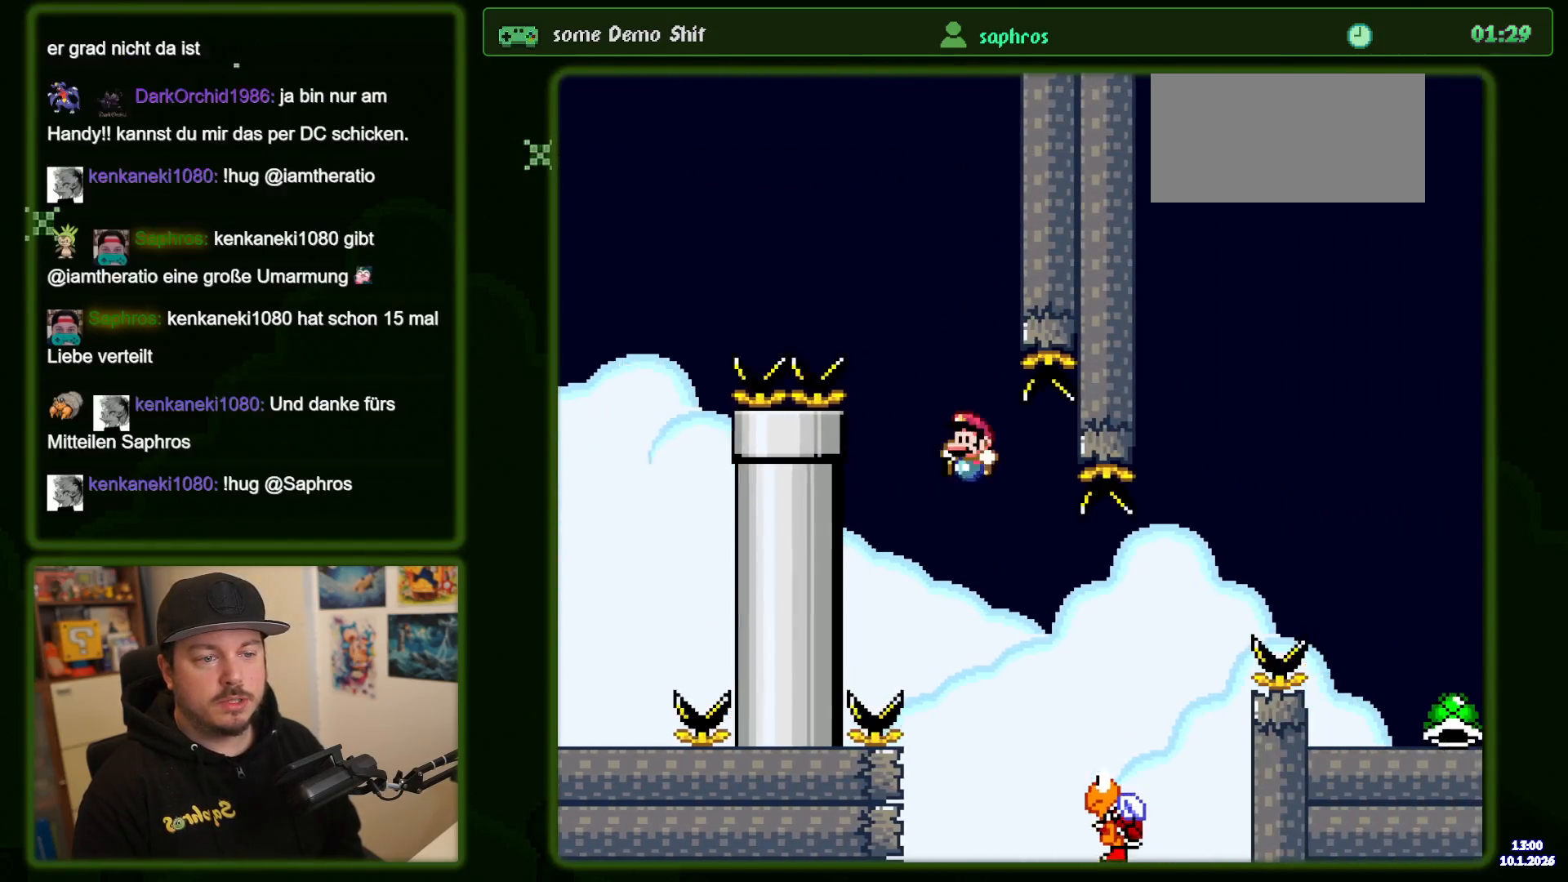
{"buttons": ["B", "Y", "DPAD_RIGHT"], "events": [[84, "DPAD_LEFT", "up"], [117, "DPAD_RIGHT", "down"], [200, "B", "down"]]}
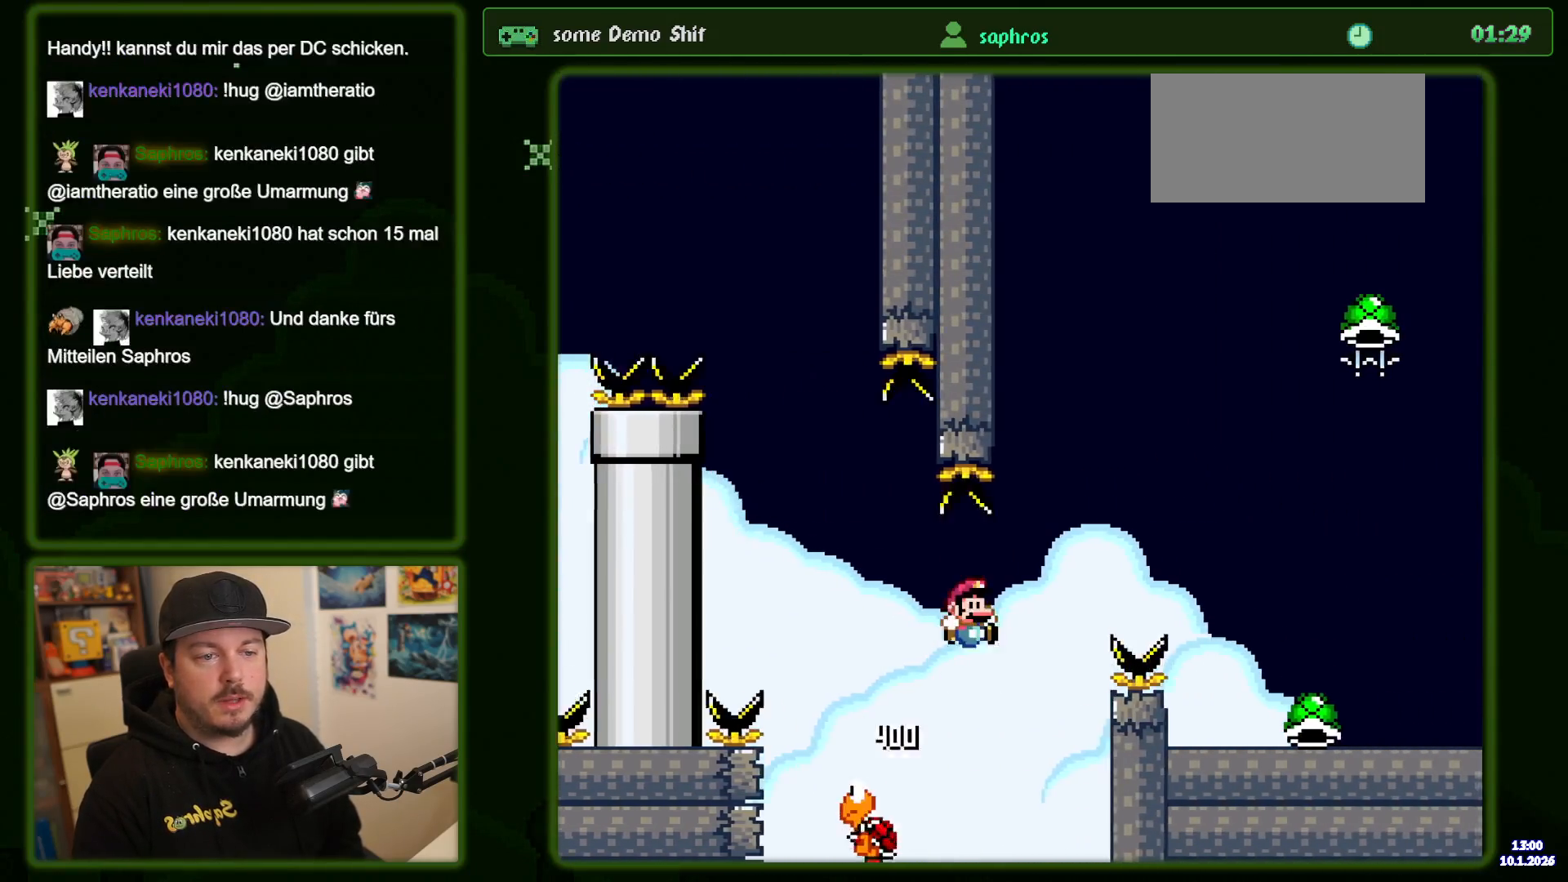
{"buttons": ["Y", "DPAD_RIGHT"], "events": [[267, "B", "up"]]}
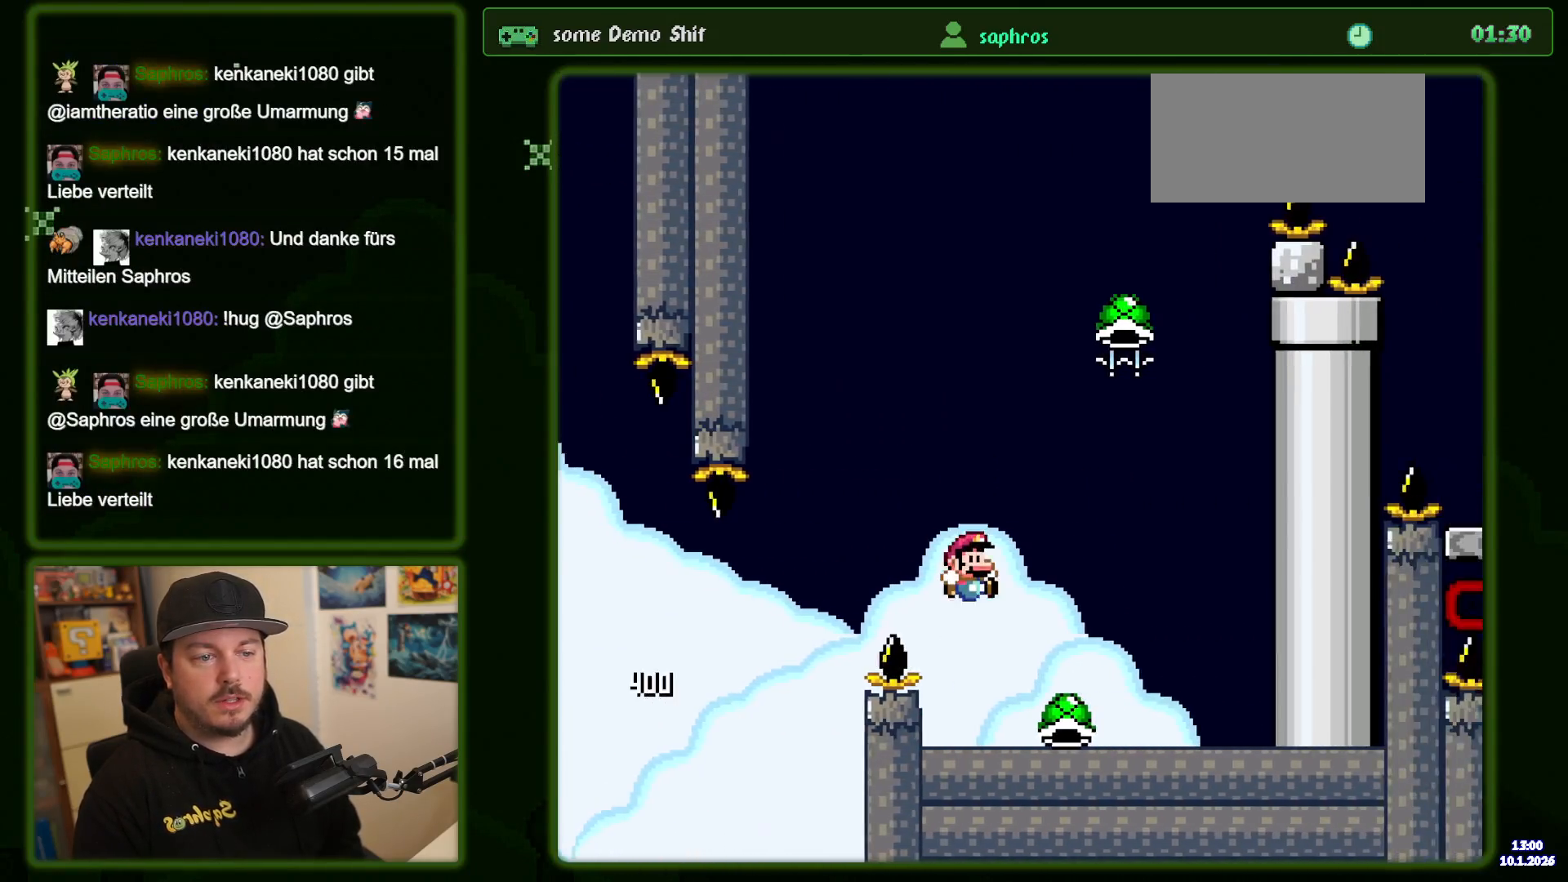
{"buttons": ["B", "Y", "DPAD_RIGHT"], "events": [[200, "DPAD_RIGHT", "up"], [217, "B", "down"], [267, "DPAD_LEFT", "down"], [417, "DPAD_LEFT", "up"], [500, "DPAD_RIGHT", "down"]]}
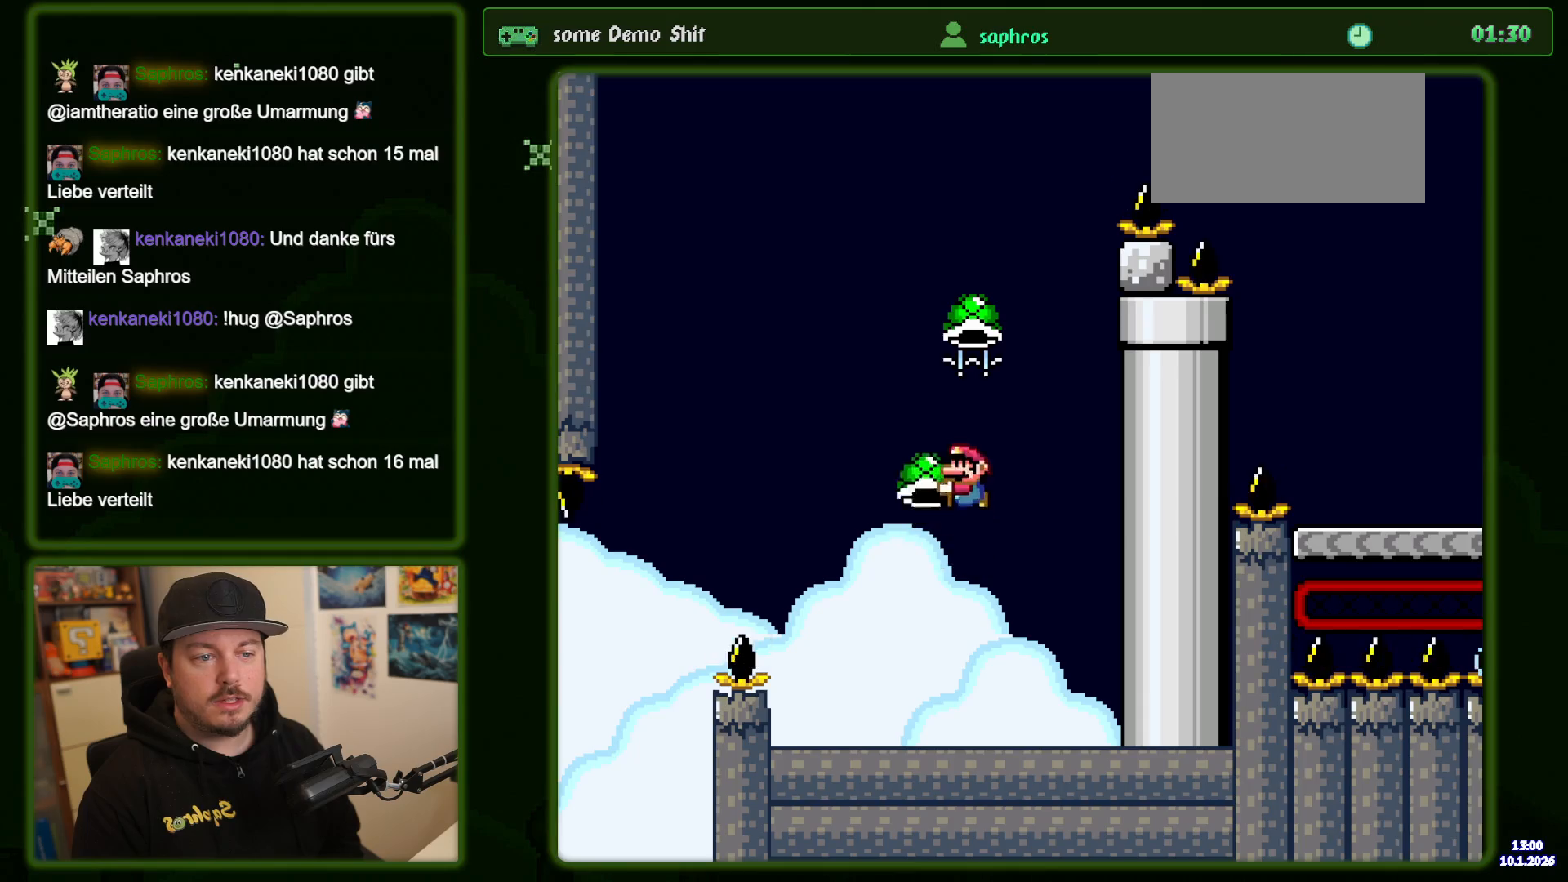
{"buttons": ["B", "Y", "DPAD_LEFT"], "events": [[100, "DPAD_RIGHT", "up"], [167, "Y", "up"], [217, "Y", "down"], [350, "DPAD_LEFT", "down"]]}
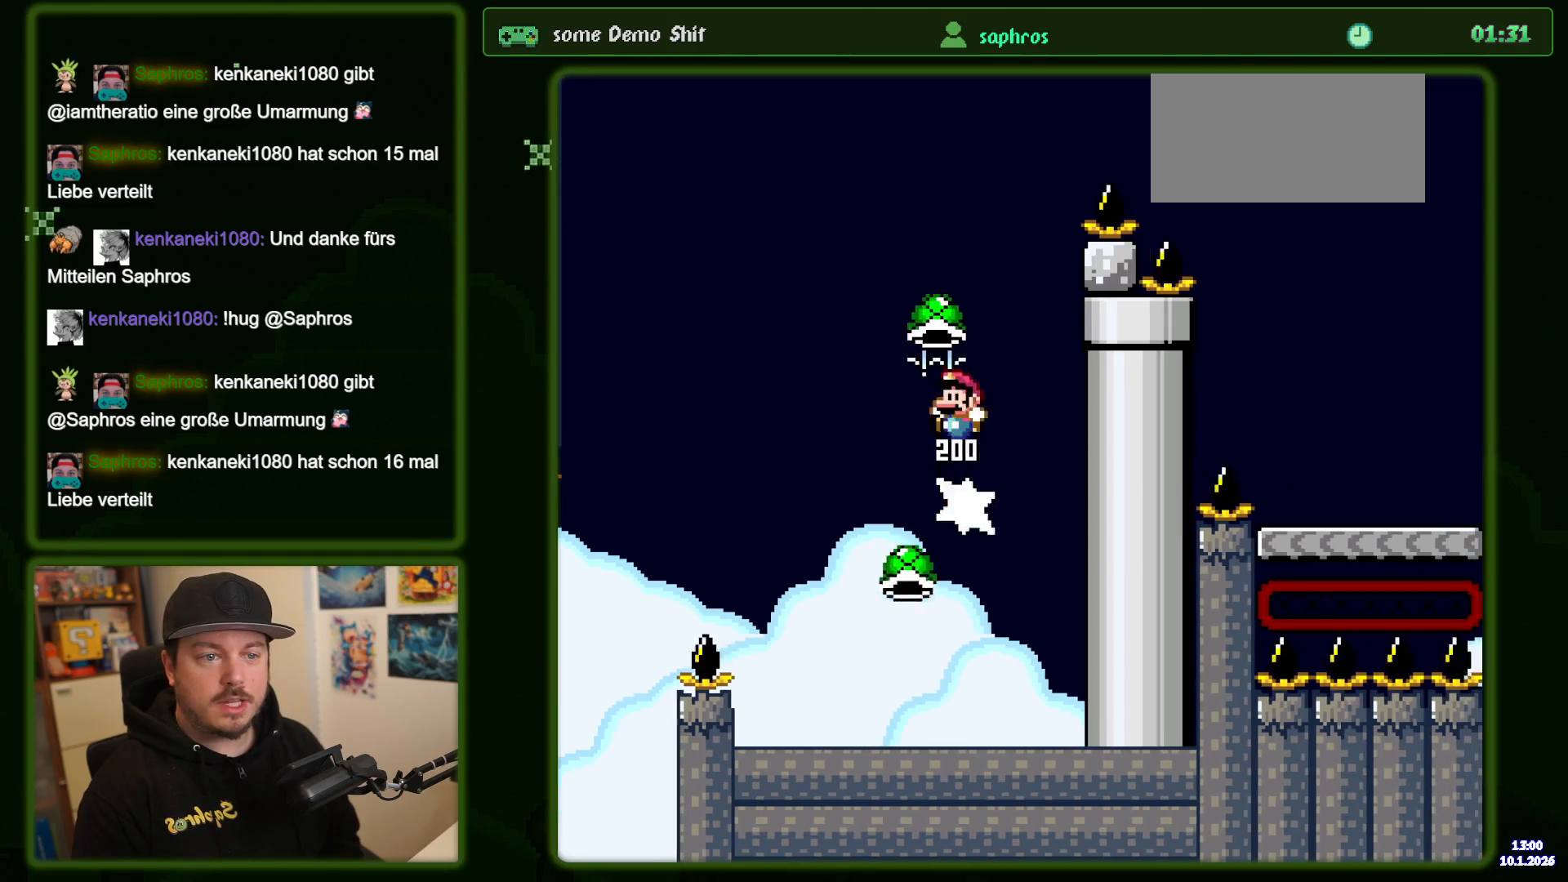
{"buttons": ["B", "Y", "DPAD_RIGHT"], "events": [[84, "DPAD_LEFT", "up"], [217, "DPAD_RIGHT", "down"], [334, "DPAD_RIGHT", "up"], [384, "Y", "up"], [467, "Y", "down"], [484, "DPAD_RIGHT", "down"]]}
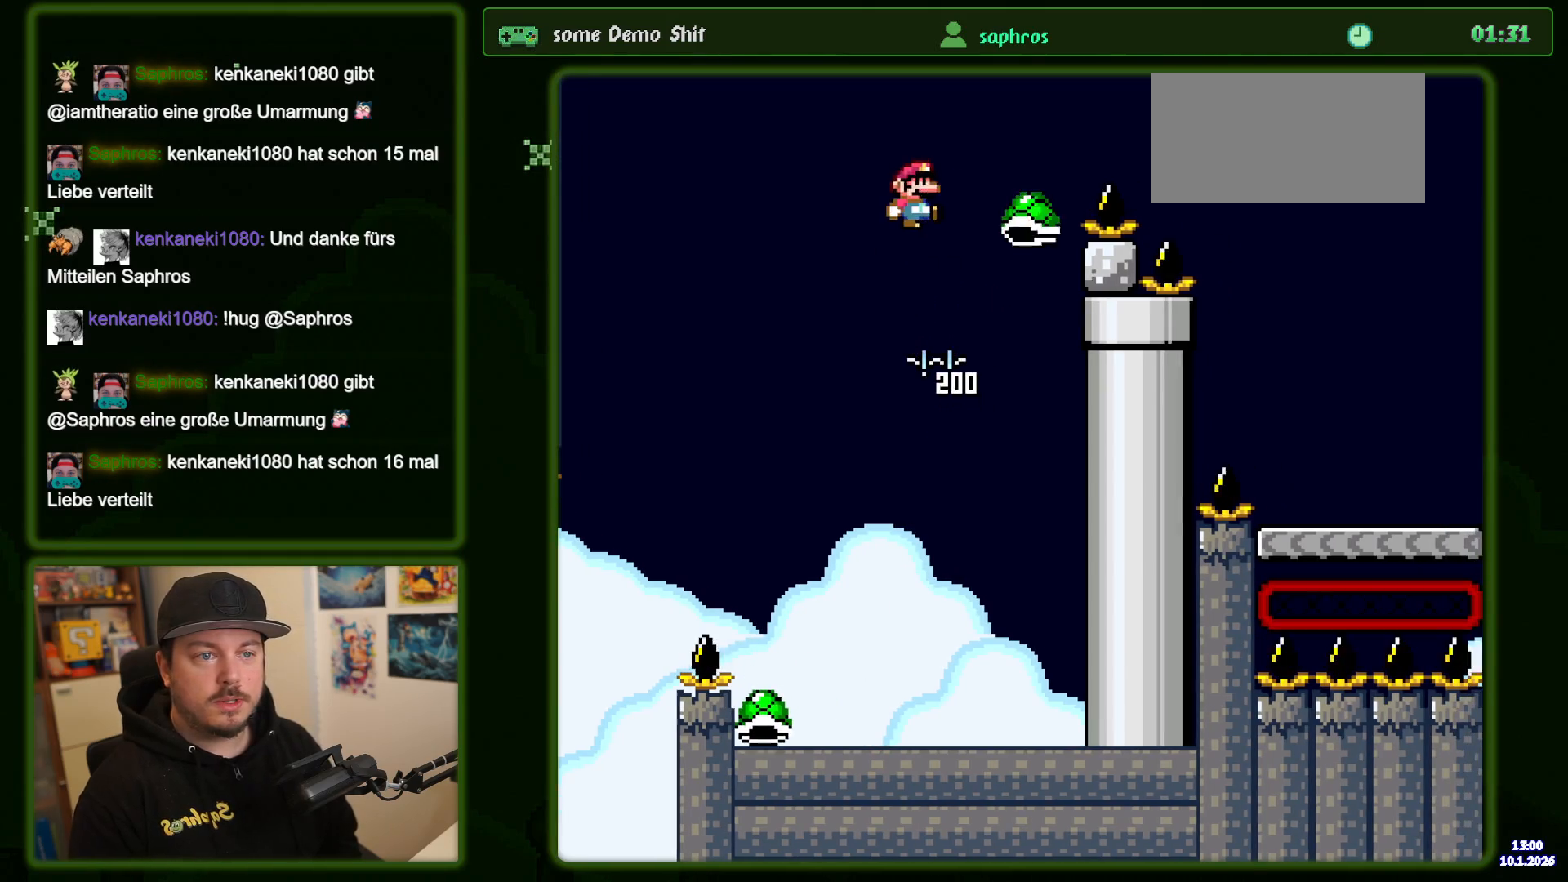
{"buttons": ["B", "Y", "DPAD_RIGHT"], "events": [[317, "B", "up"], [450, "B", "down"]]}
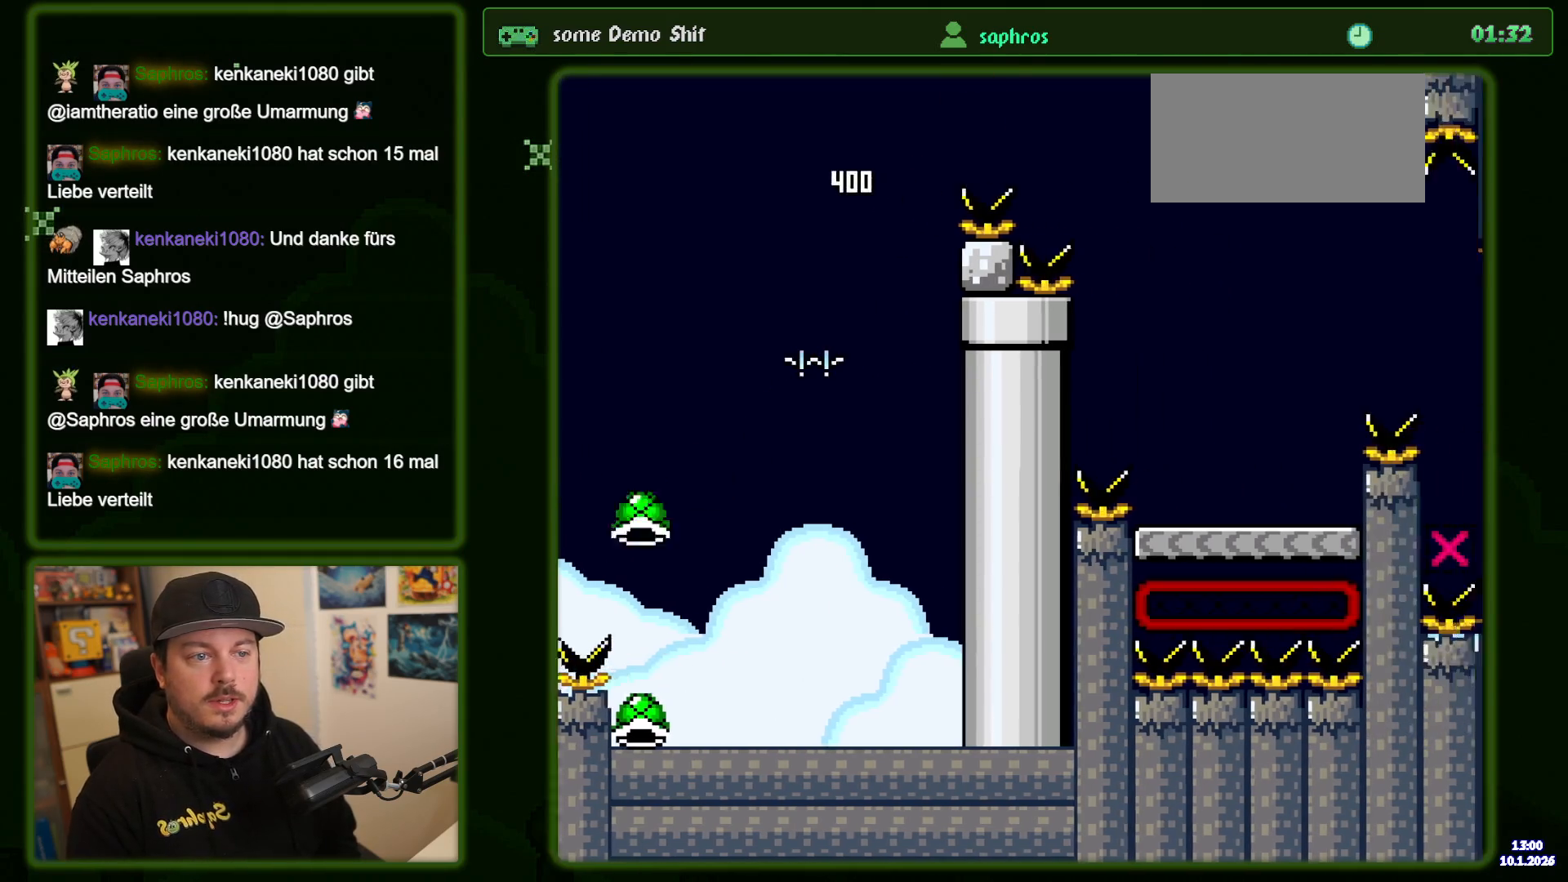
{"buttons": ["DPAD_LEFT"], "events": [[284, "B", "up"], [400, "DPAD_RIGHT", "up"], [484, "DPAD_LEFT", "down"], [484, "Y", "up"]]}
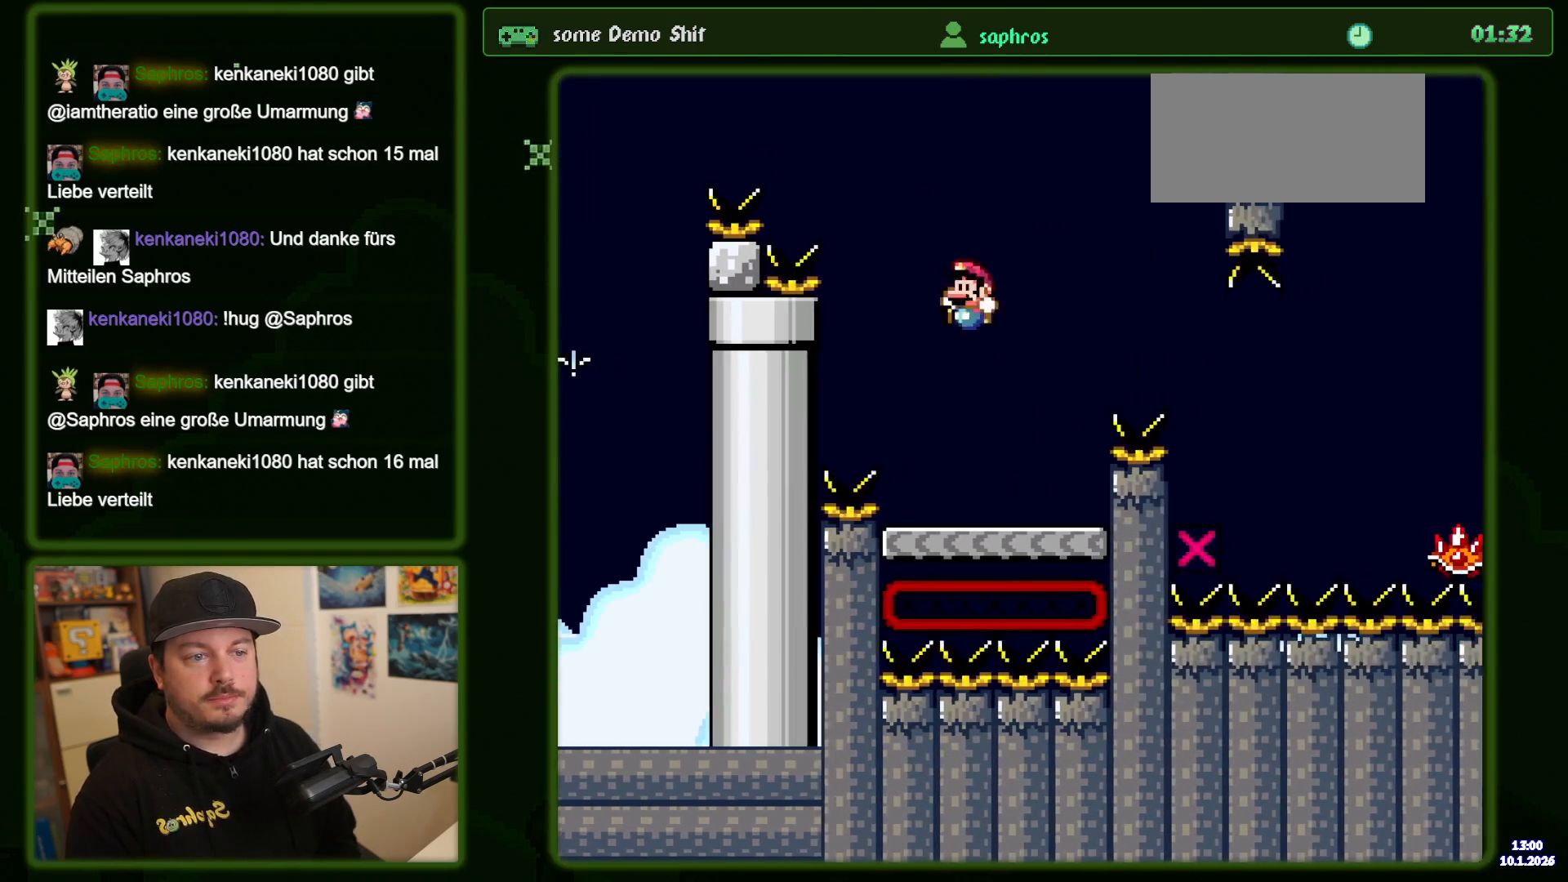
{"buttons": ["A", "X", "DPAD_RIGHT"], "events": [[17, "X", "down"], [100, "DPAD_LEFT", "up"], [184, "DPAD_RIGHT", "down"], [334, "A", "down"]]}